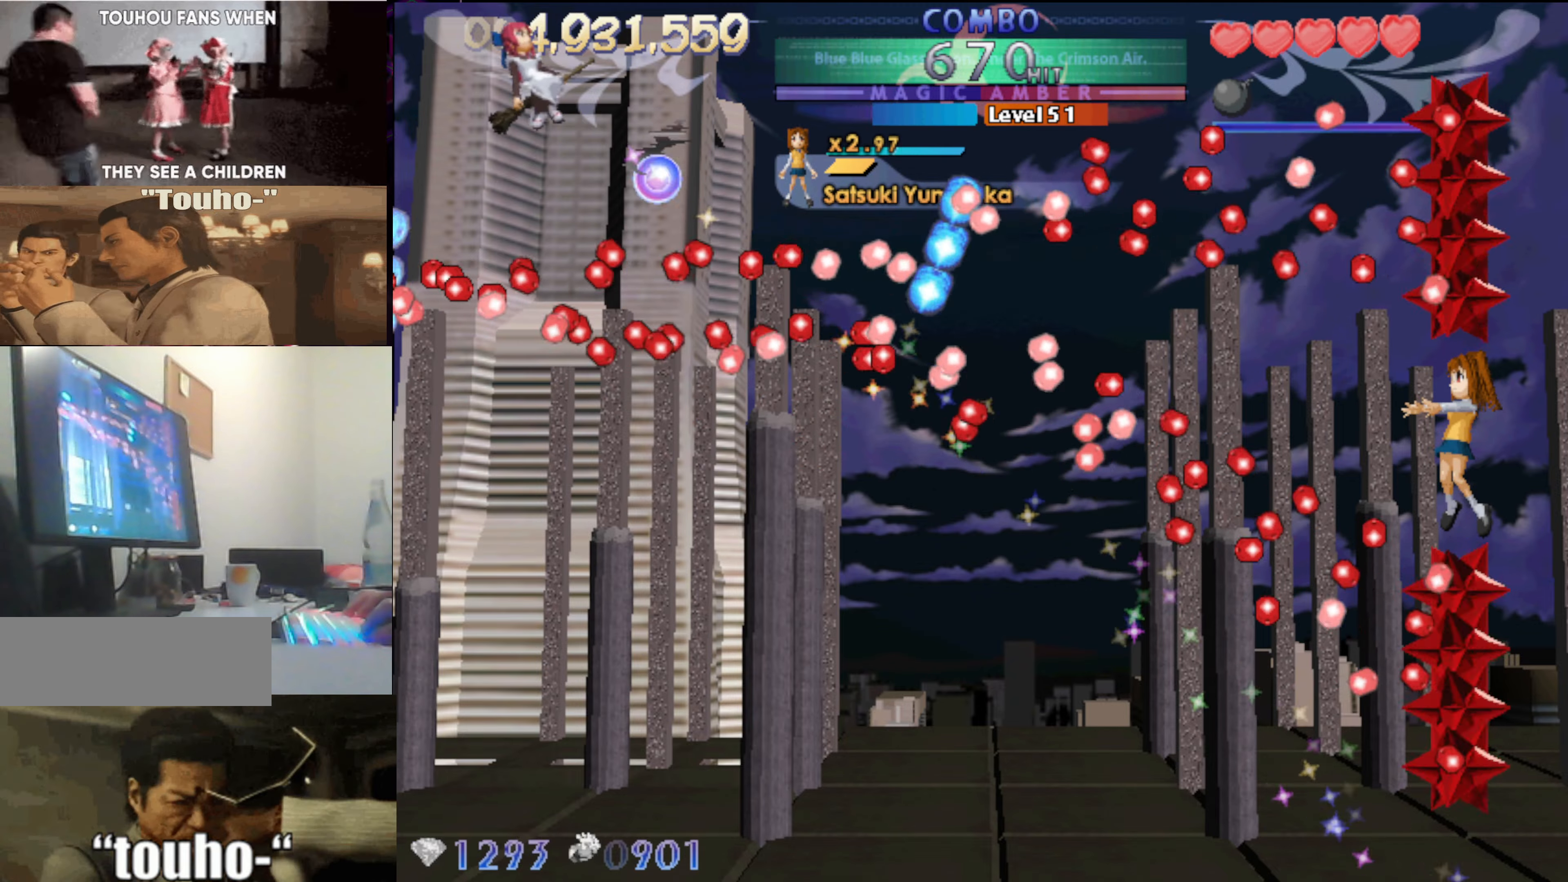
Gameplay with keyboard; each line is a JSON object with the keys held at the frame after it. "events" lists presses ("down") and releases ("up") of "auto", "c", "down", "left", "right", "up", "v", "x" and "z" between this image and that frame as [ms after this image, input, new state], when the widget could be followed in between. No other keys are recorded. Mouse input is not recorded. Key names are as the overlay labels them; some are game actions (e.g. jump) rather than physical keys.
{"keys": ["right"], "events": [[217, "left", "up"], [500, "right", "down"]]}
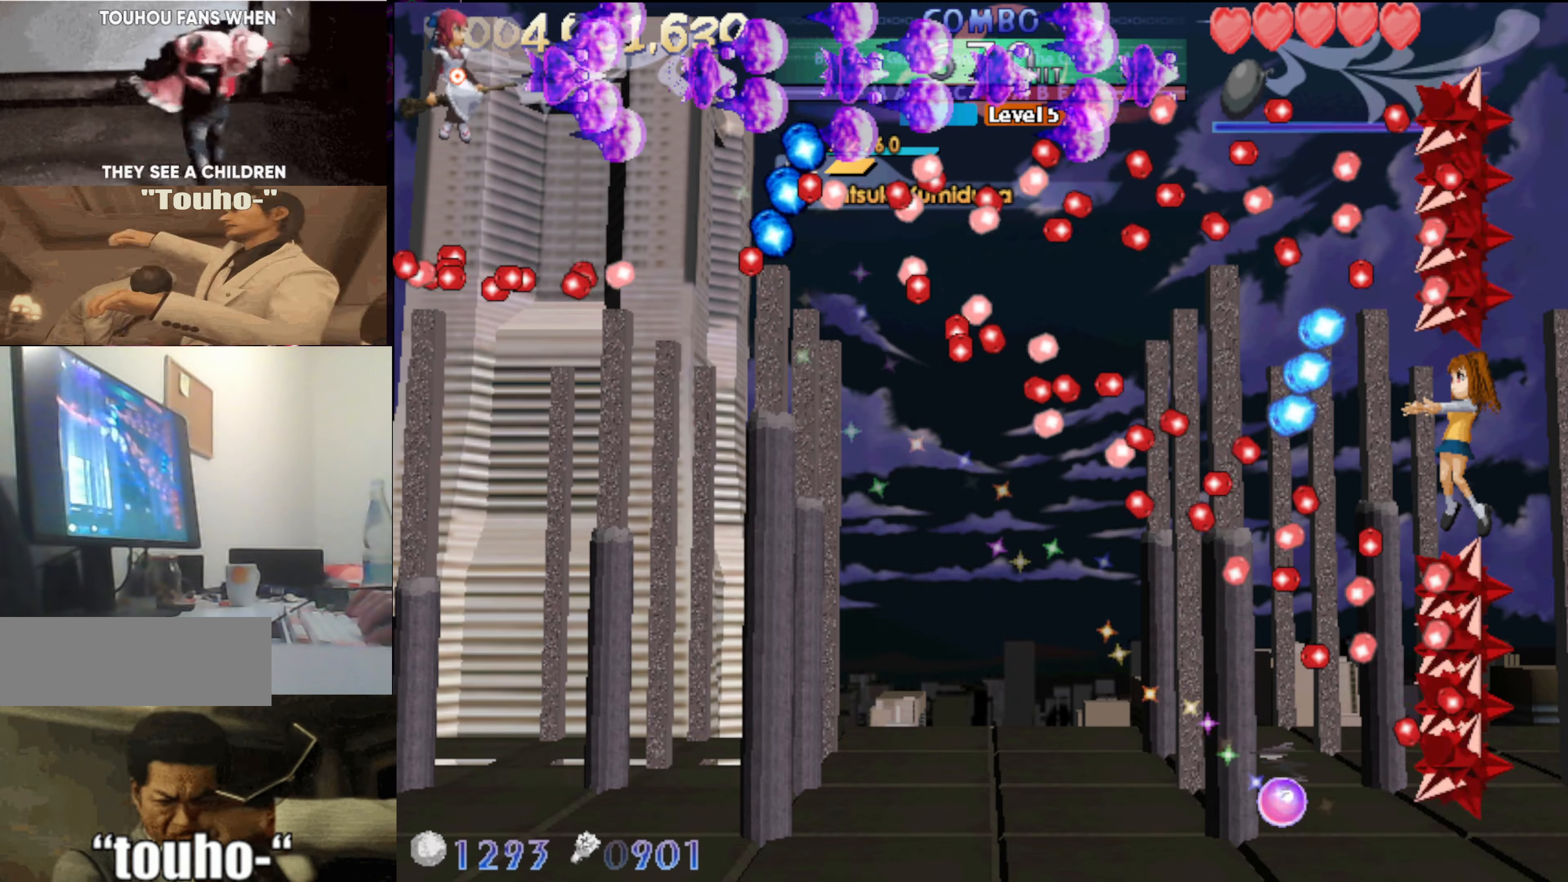
{"keys": ["down"], "events": [[133, "right", "up"], [183, "down", "down"], [267, "down", "up"], [417, "down", "down"]]}
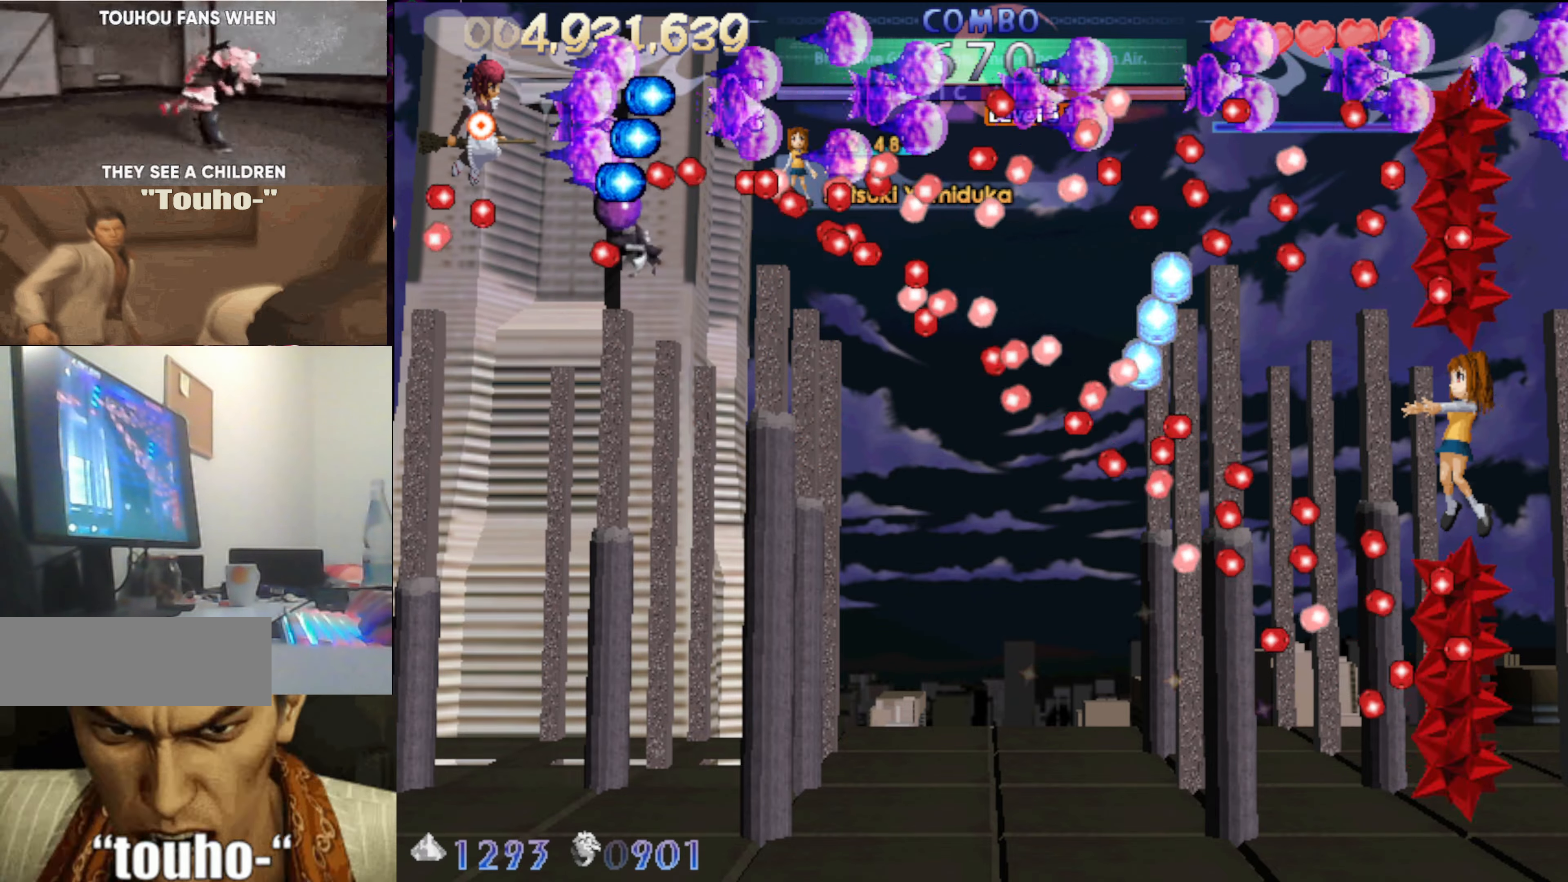
{"keys": ["right"], "events": [[17, "down", "up"], [50, "down", "down"], [200, "left", "down"], [333, "down", "up"], [333, "left", "up"], [483, "right", "down"]]}
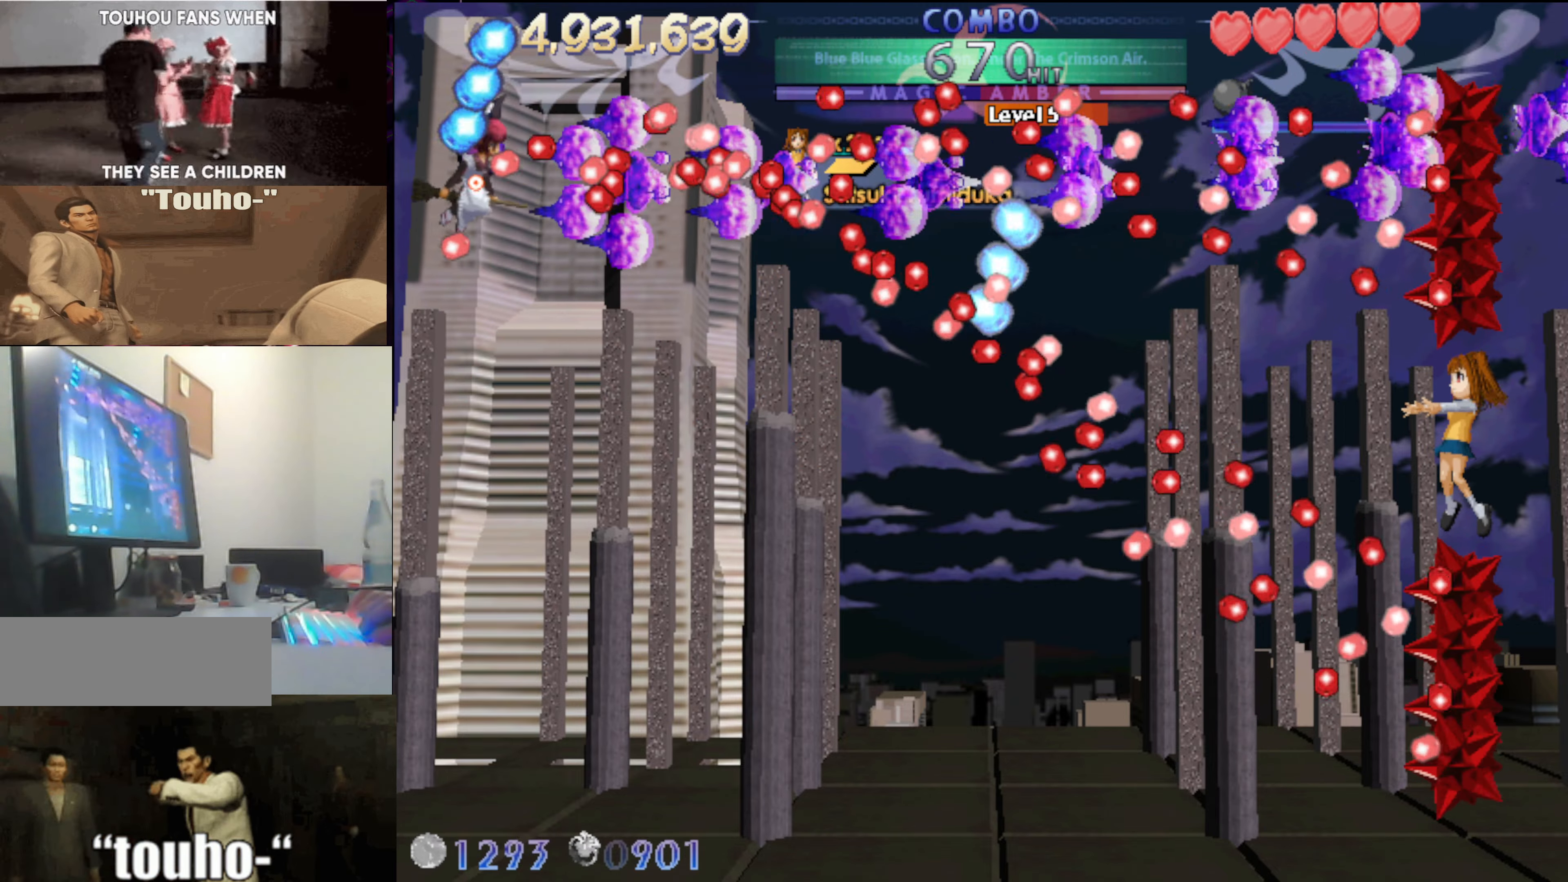
{"keys": ["down"], "events": [[17, "down", "down"], [167, "right", "up"]]}
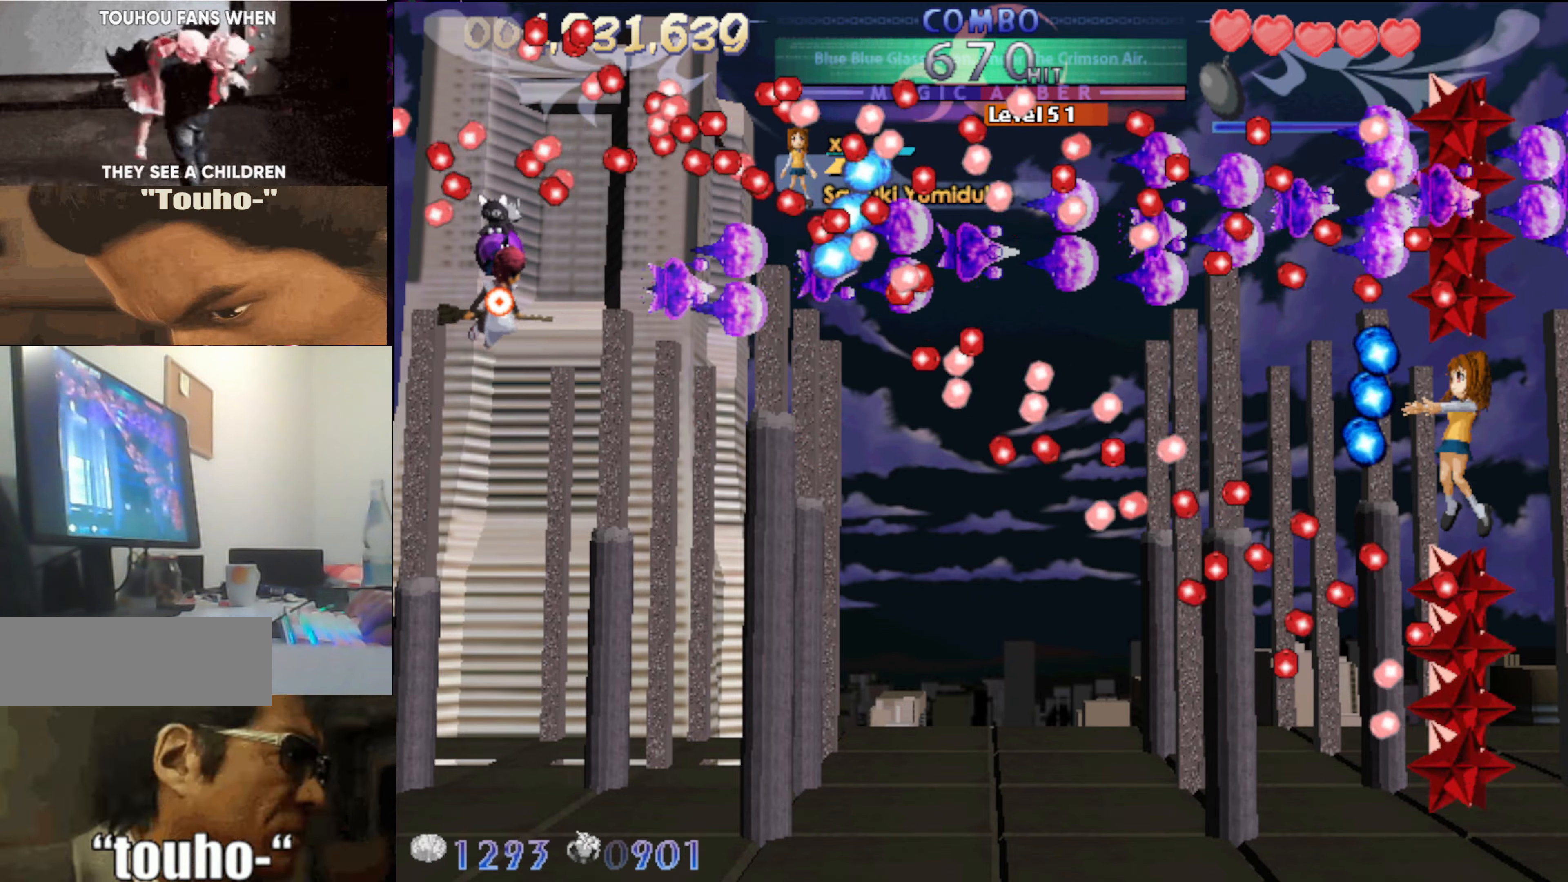
{"keys": ["down"], "events": [[367, "down", "up"], [417, "down", "down"]]}
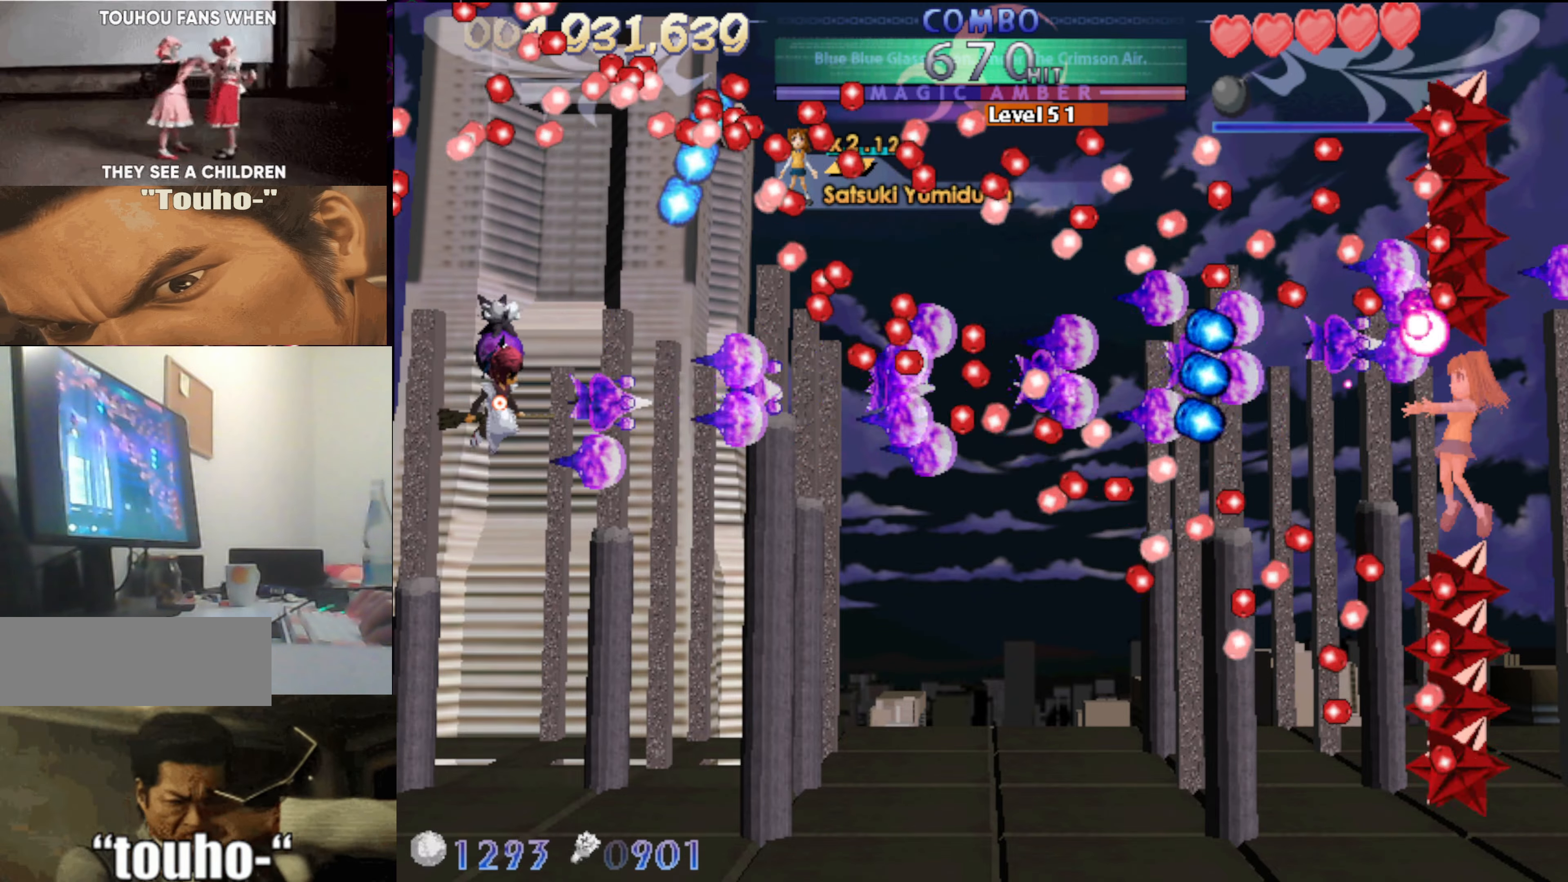
{"keys": ["left"], "events": [[17, "down", "up"], [200, "down", "down"], [250, "down", "up"], [383, "left", "down"]]}
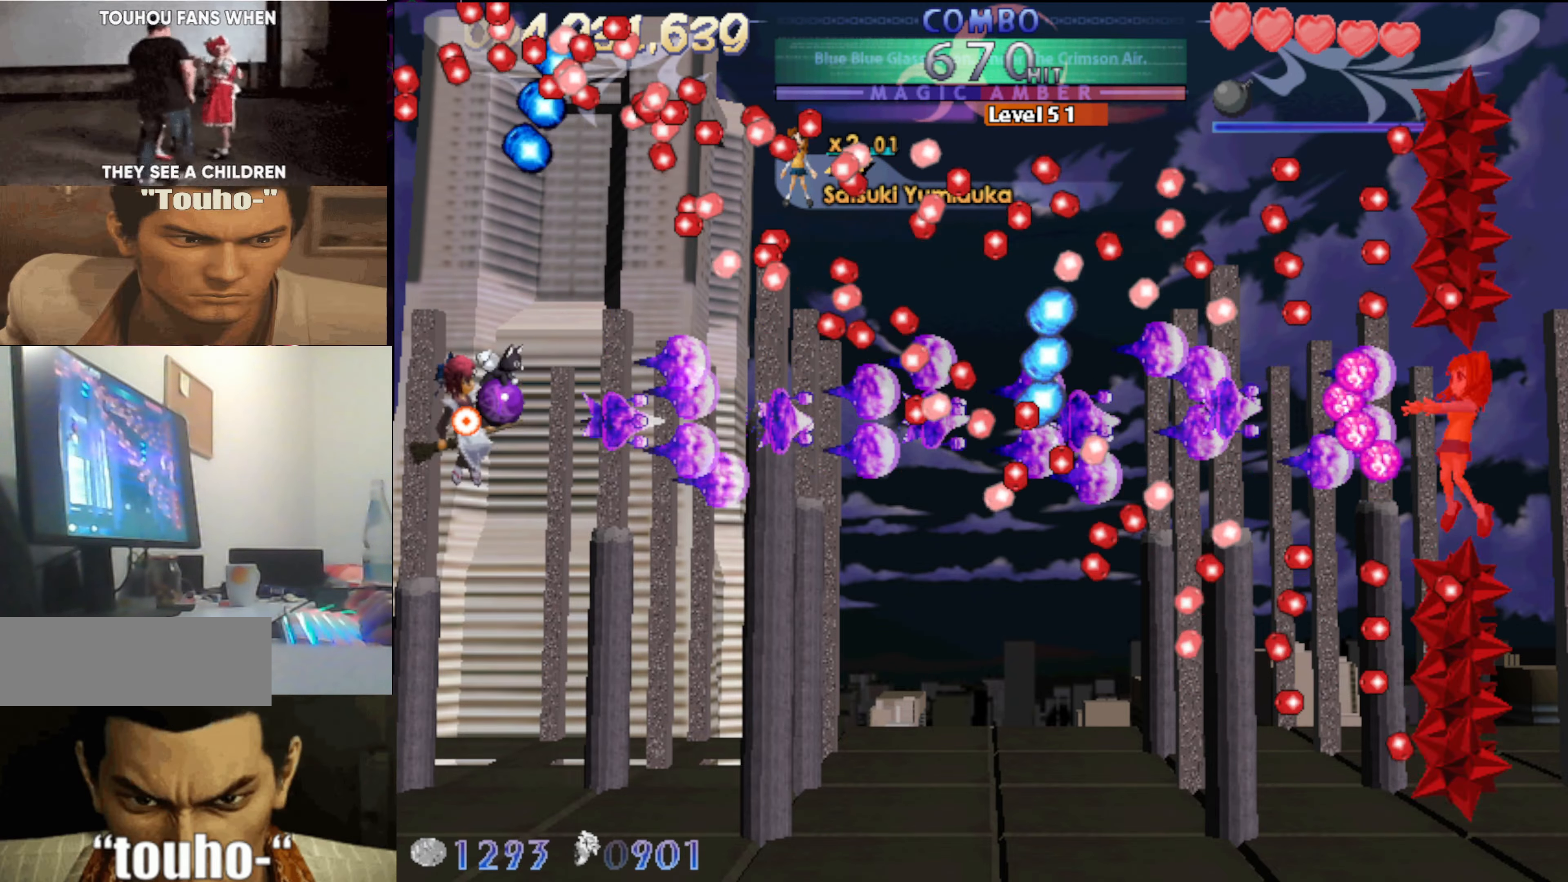
{"keys": [], "events": [[167, "left", "up"]]}
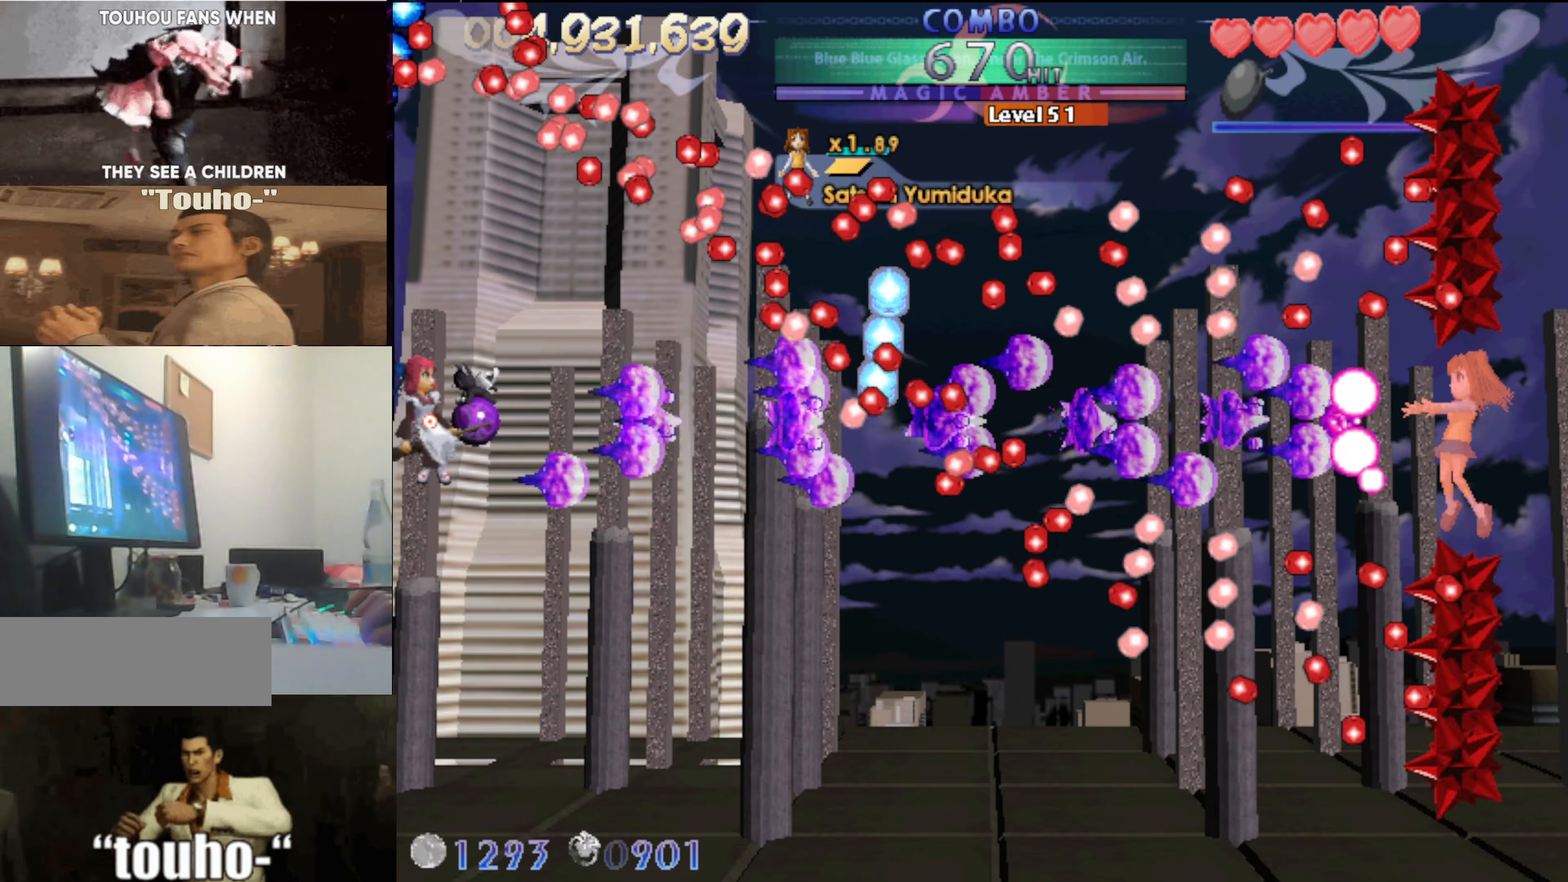
{"keys": [], "events": []}
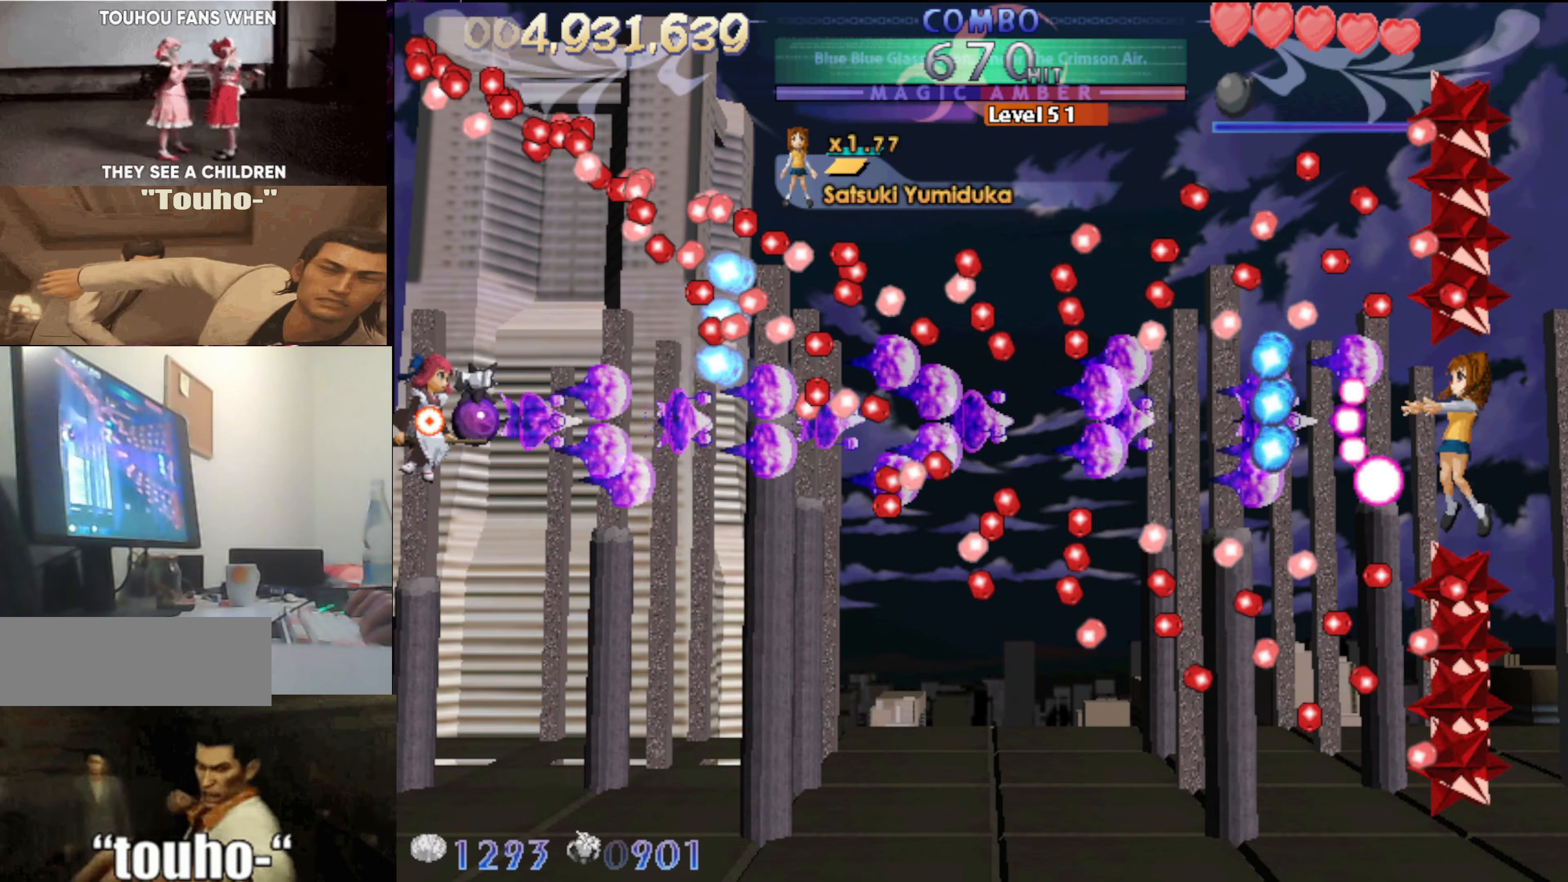
{"keys": ["x"], "events": [[434, "x", "down"]]}
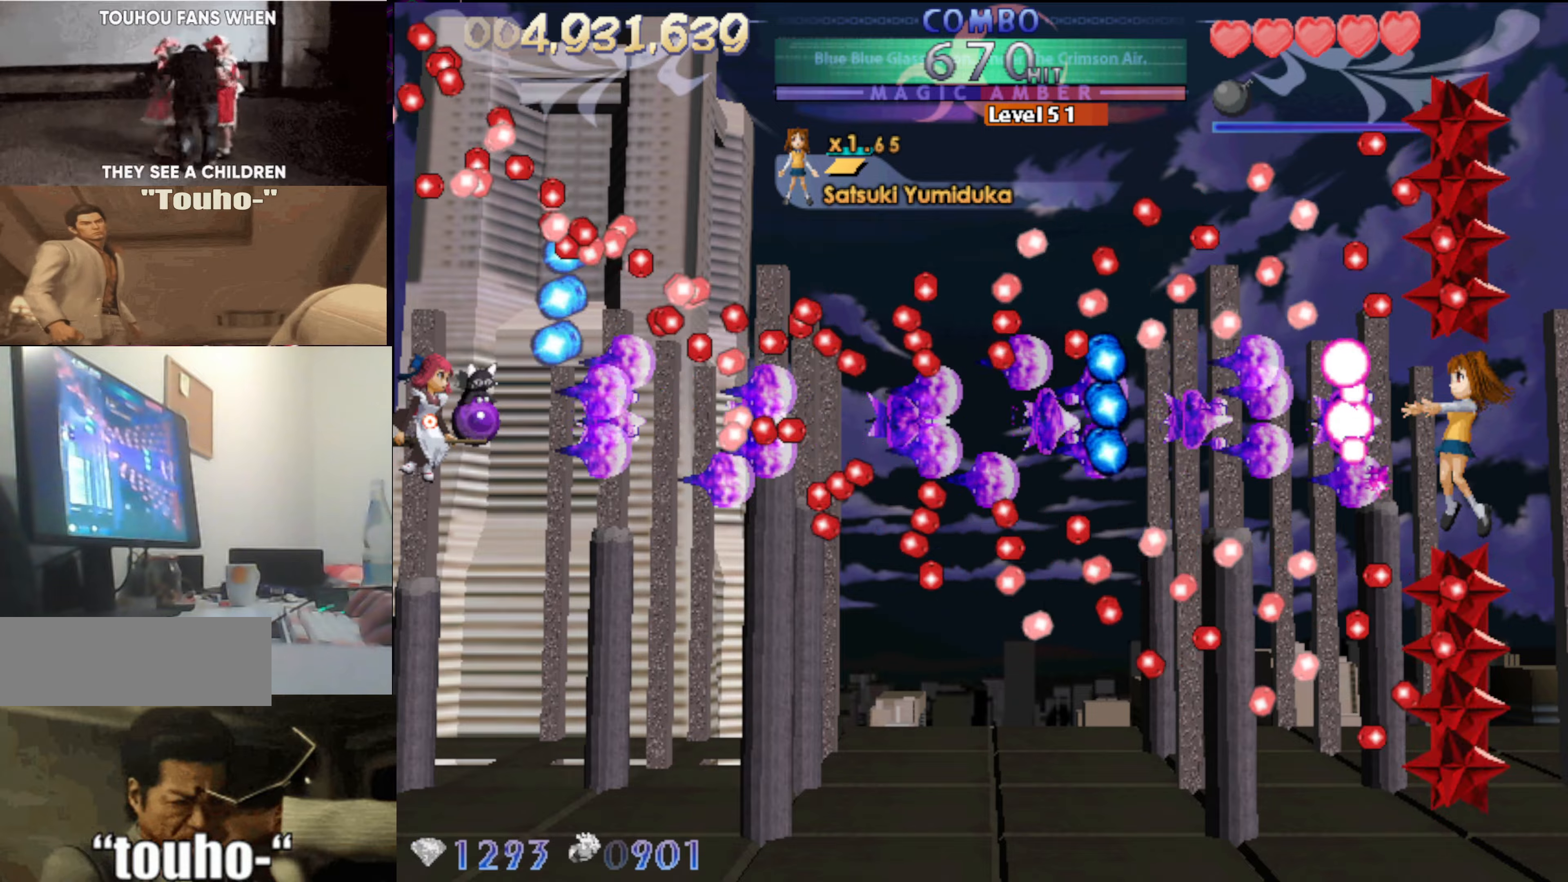
{"keys": ["x"], "events": []}
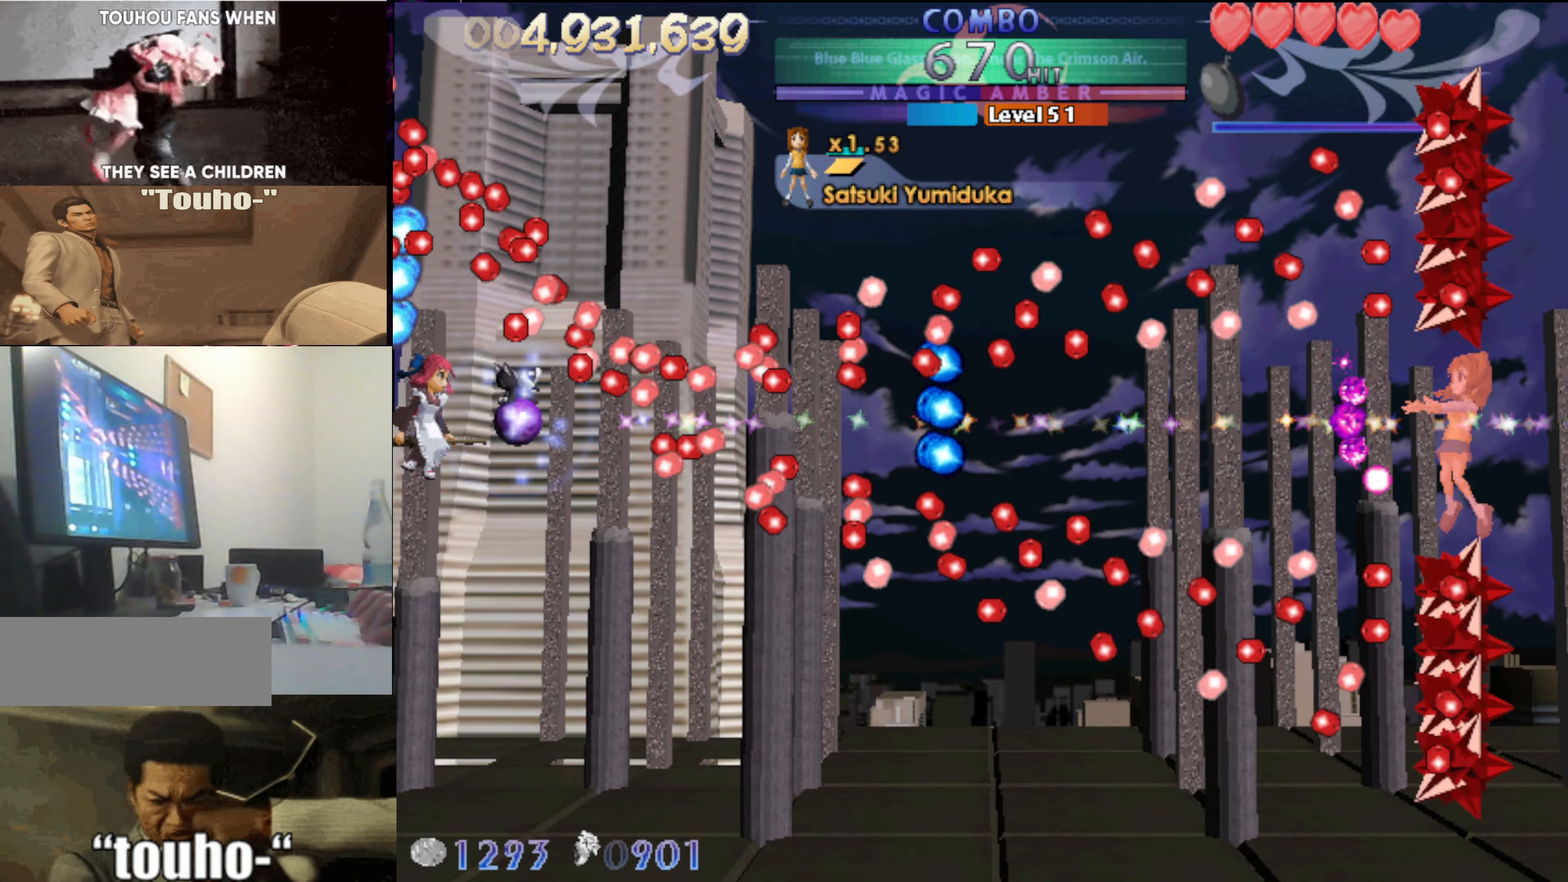
{"keys": ["down"], "events": [[184, "x", "up"], [367, "down", "down"]]}
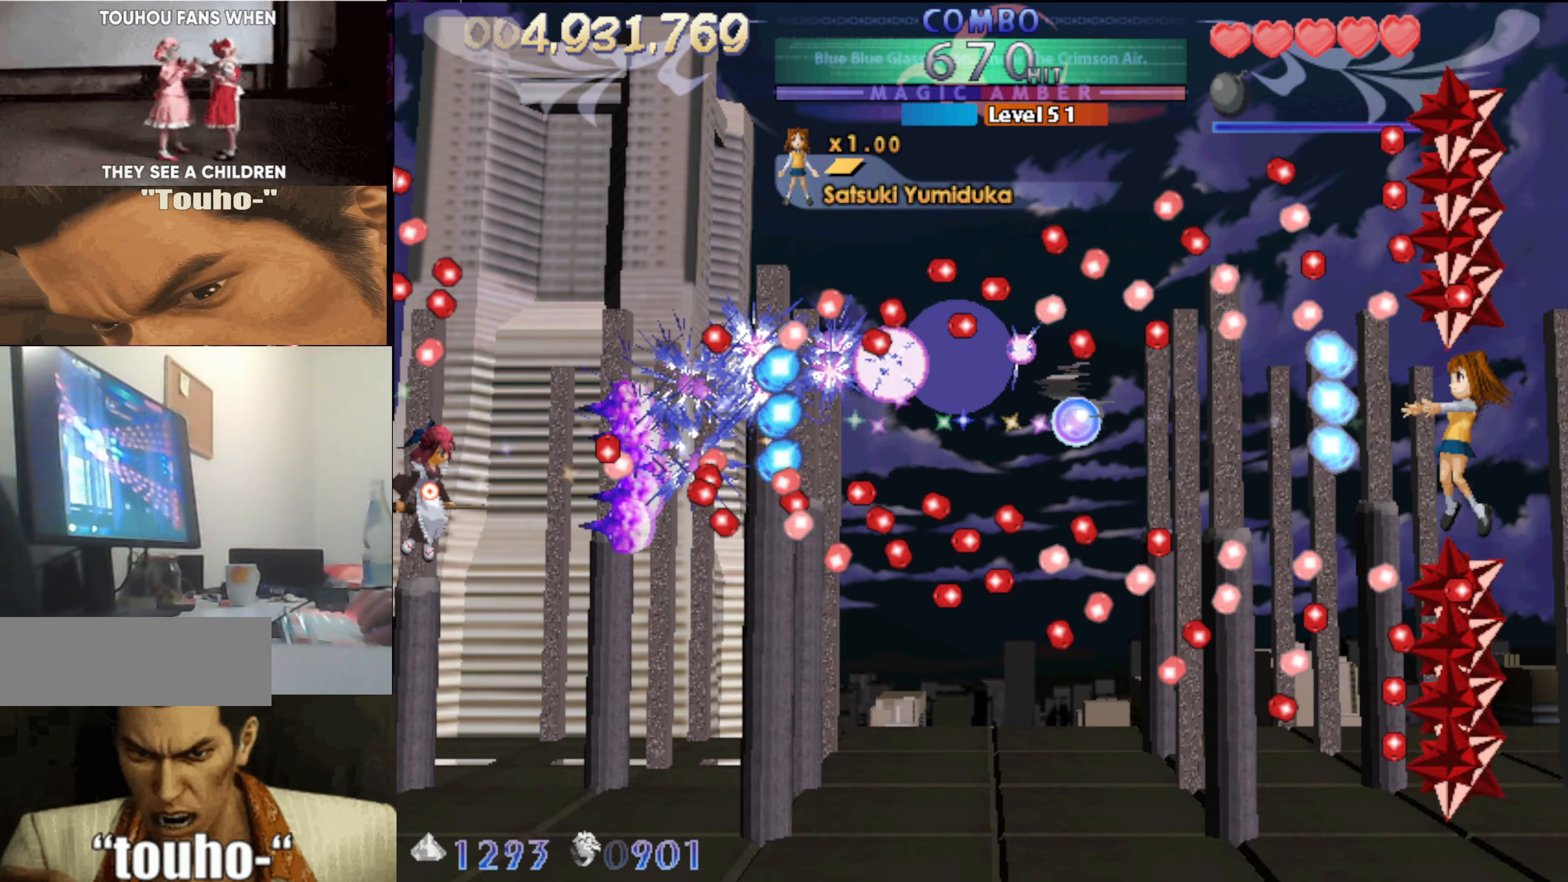
{"keys": ["c", "down", "right"], "events": [[150, "right", "down"], [434, "c", "down"]]}
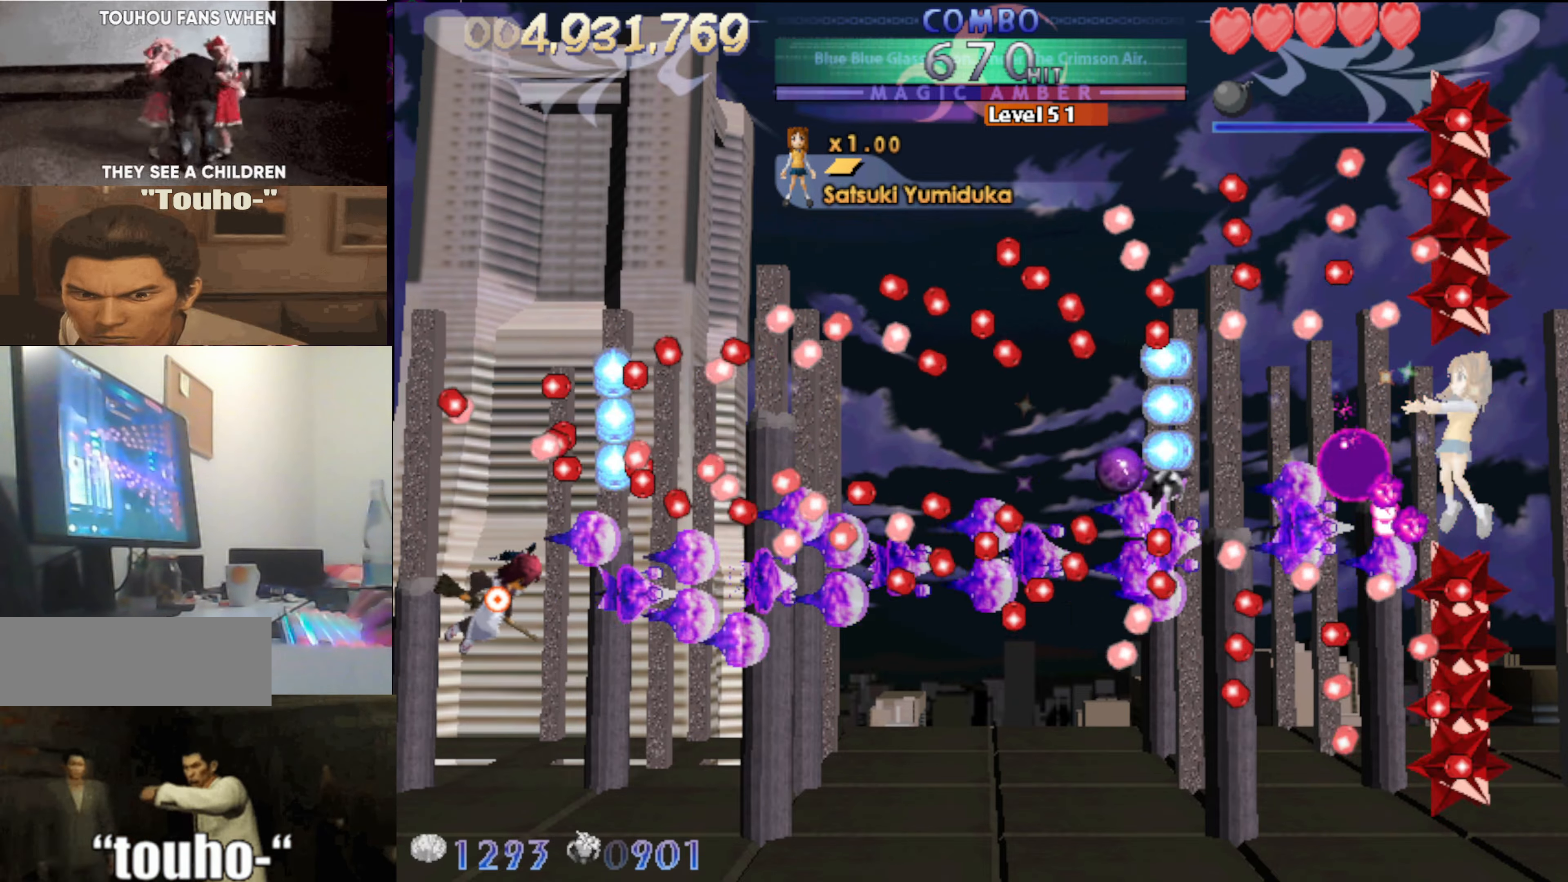
{"keys": ["c", "down", "right"], "events": []}
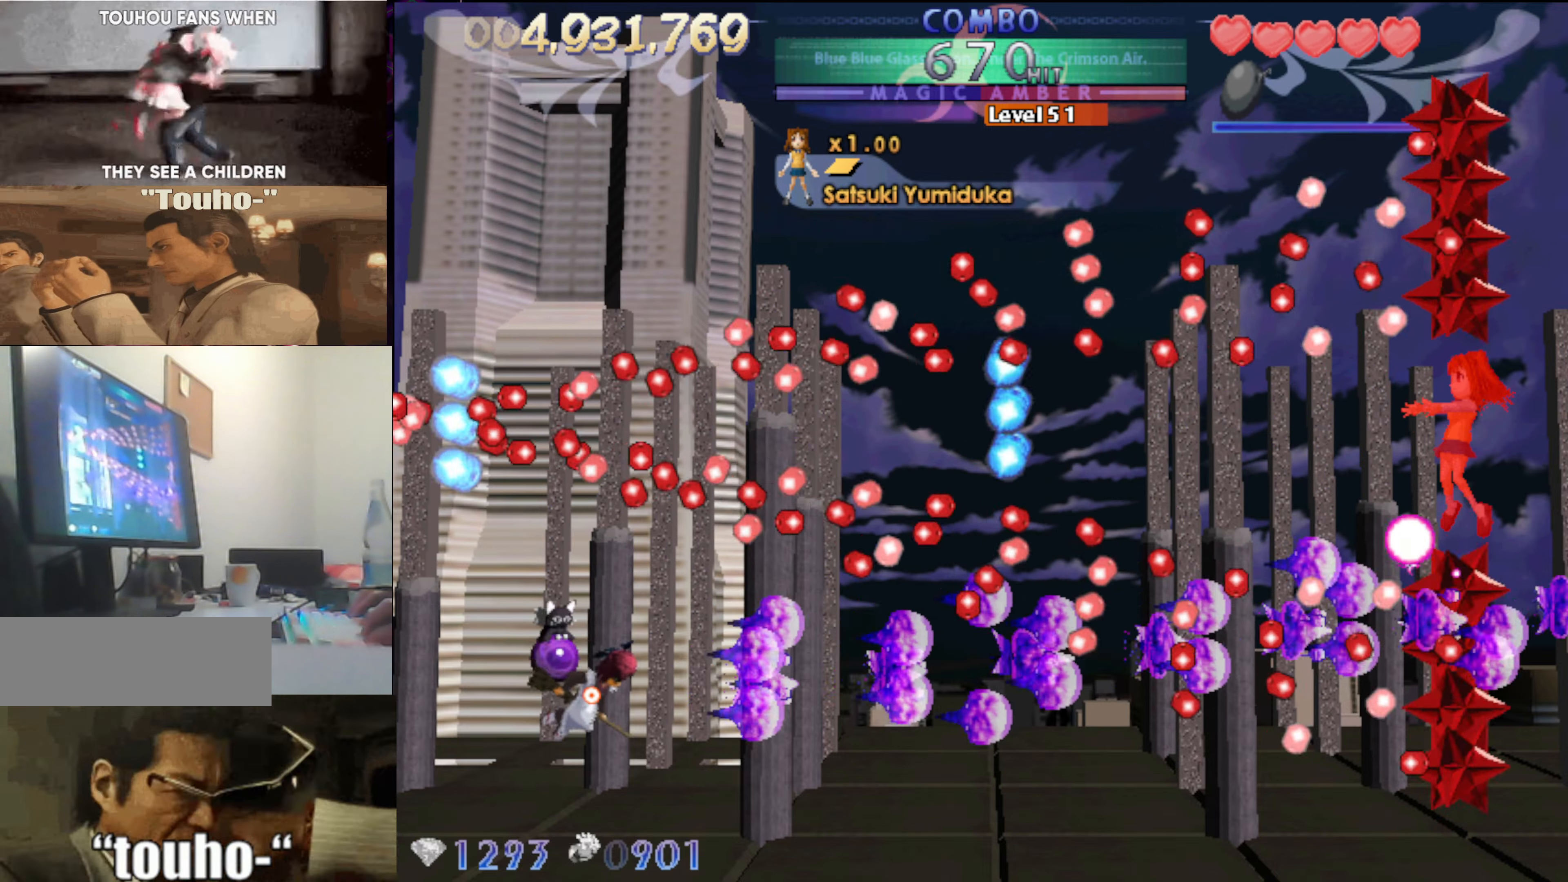
{"keys": ["c", "down"], "events": [[467, "right", "up"]]}
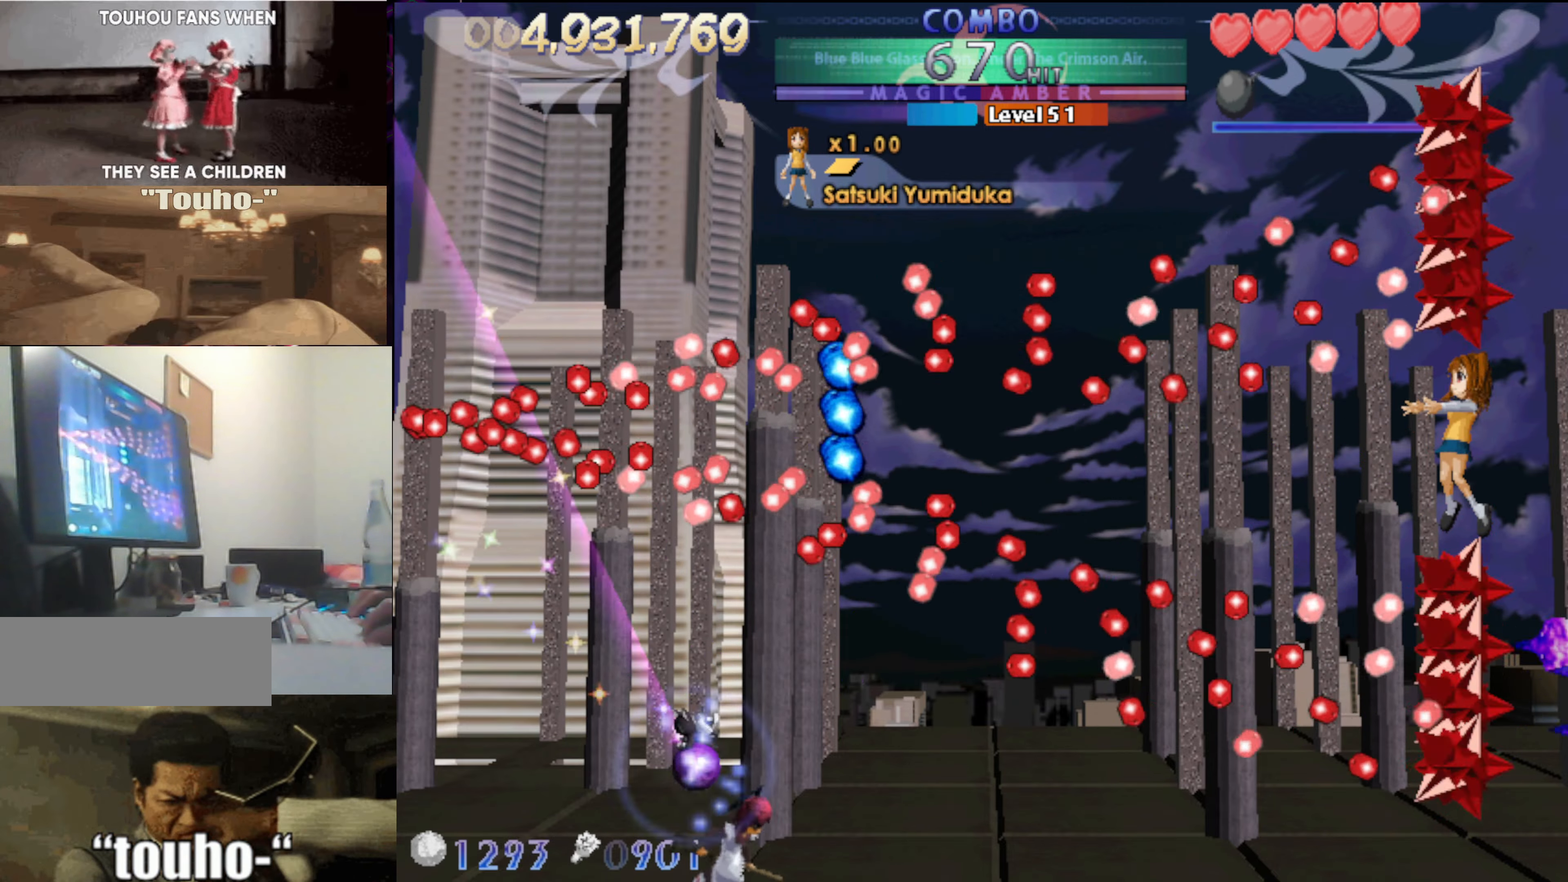
{"keys": ["down"], "events": [[17, "left", "down"], [284, "c", "up"], [284, "left", "up"], [434, "left", "down"], [484, "left", "up"]]}
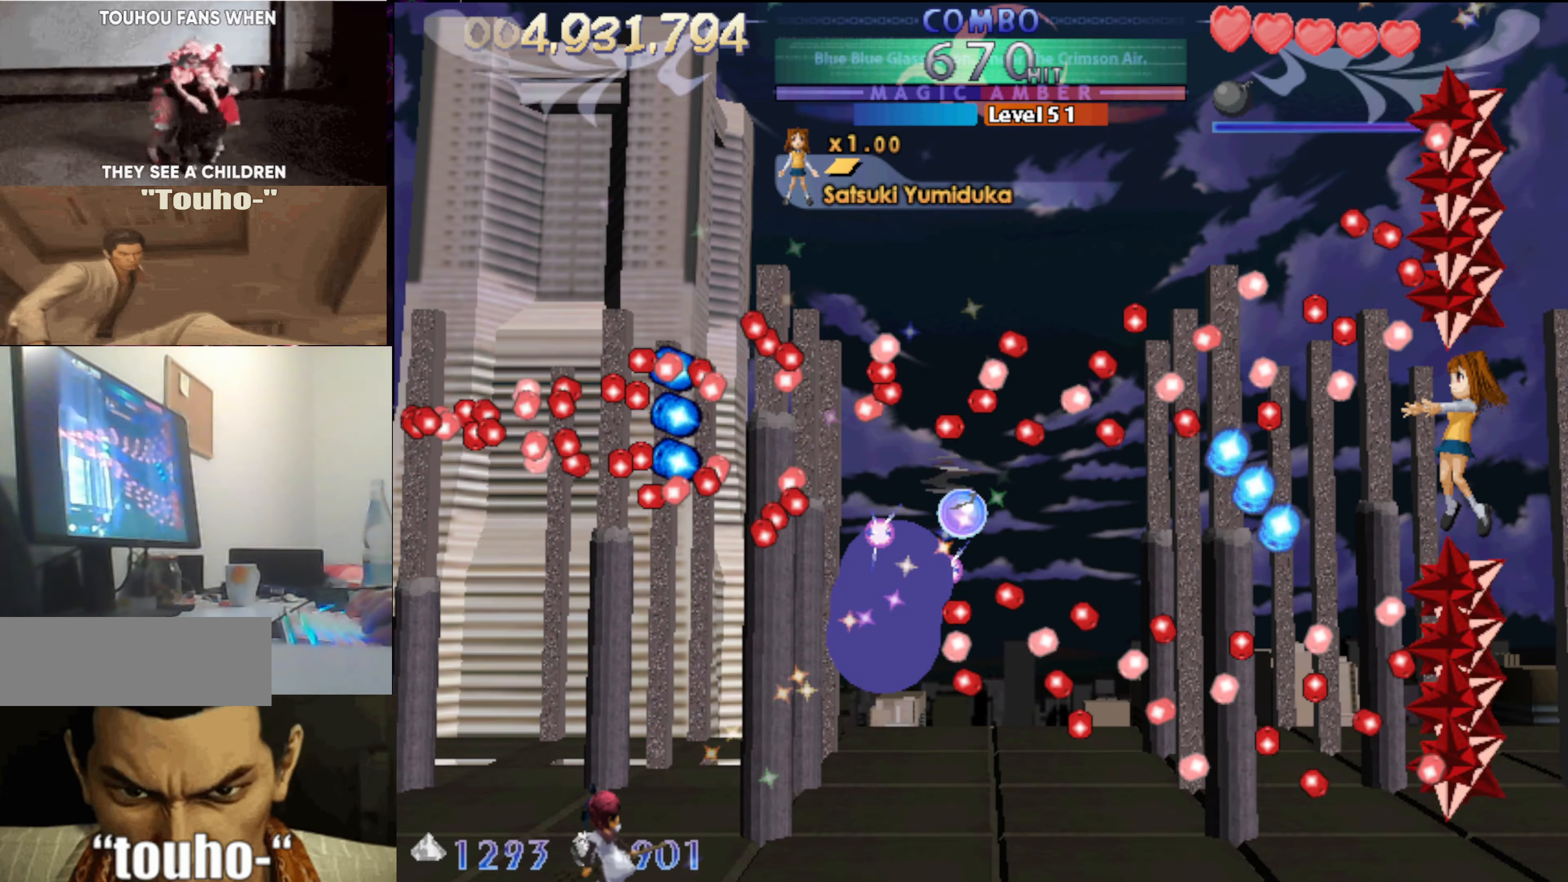
{"keys": ["right", "up"], "events": [[217, "left", "down"], [267, "down", "up"], [300, "left", "up"], [350, "up", "down"], [500, "right", "down"]]}
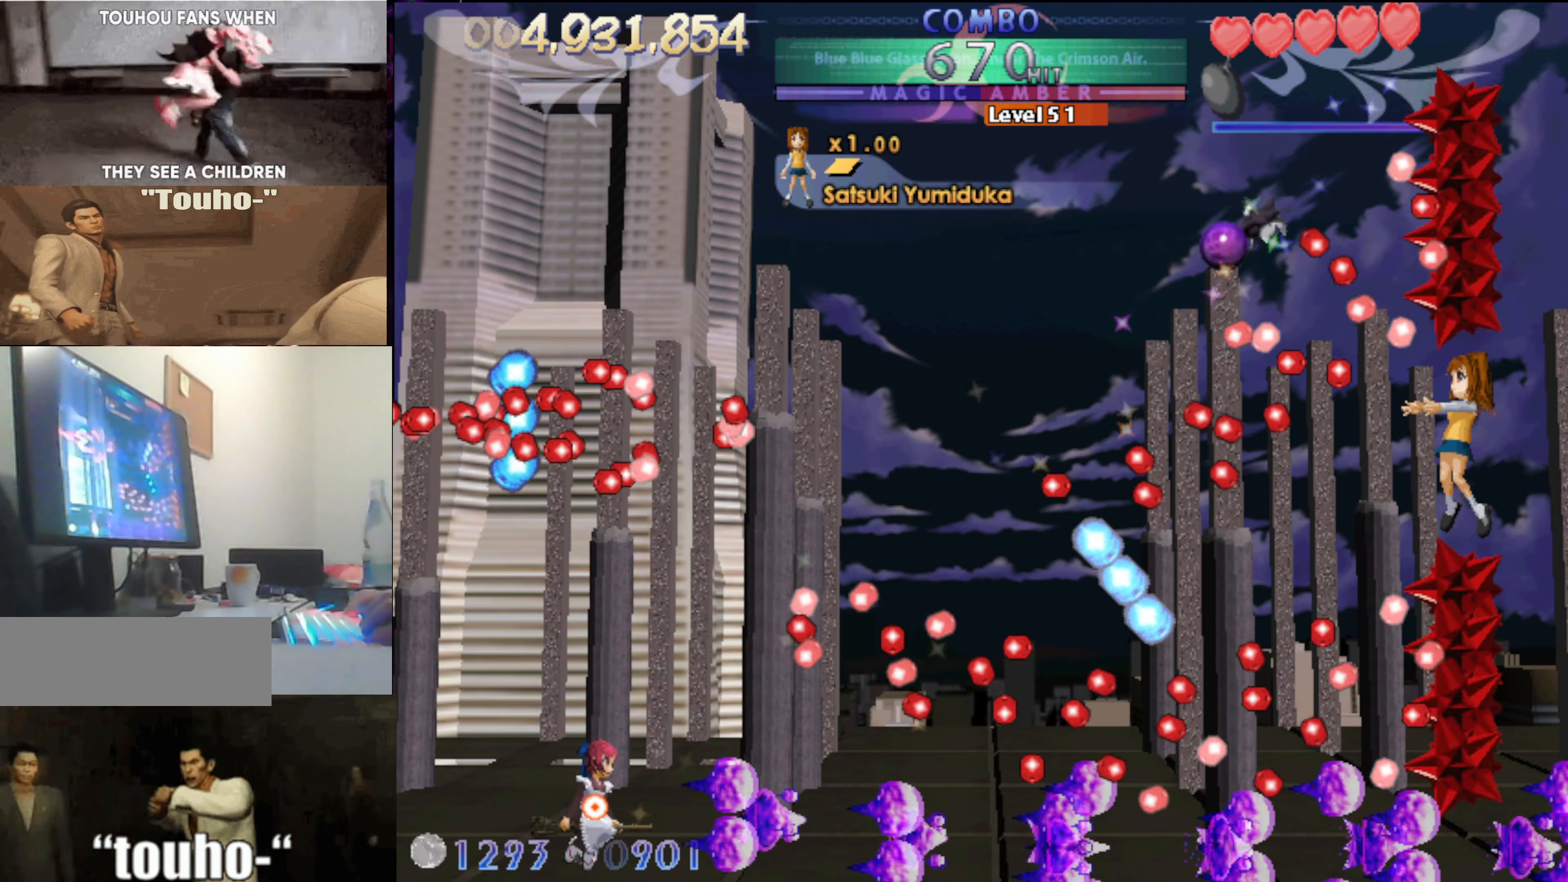
{"keys": ["left"], "events": [[84, "right", "up"], [134, "left", "down"], [234, "left", "up"], [317, "left", "down"], [467, "up", "up"]]}
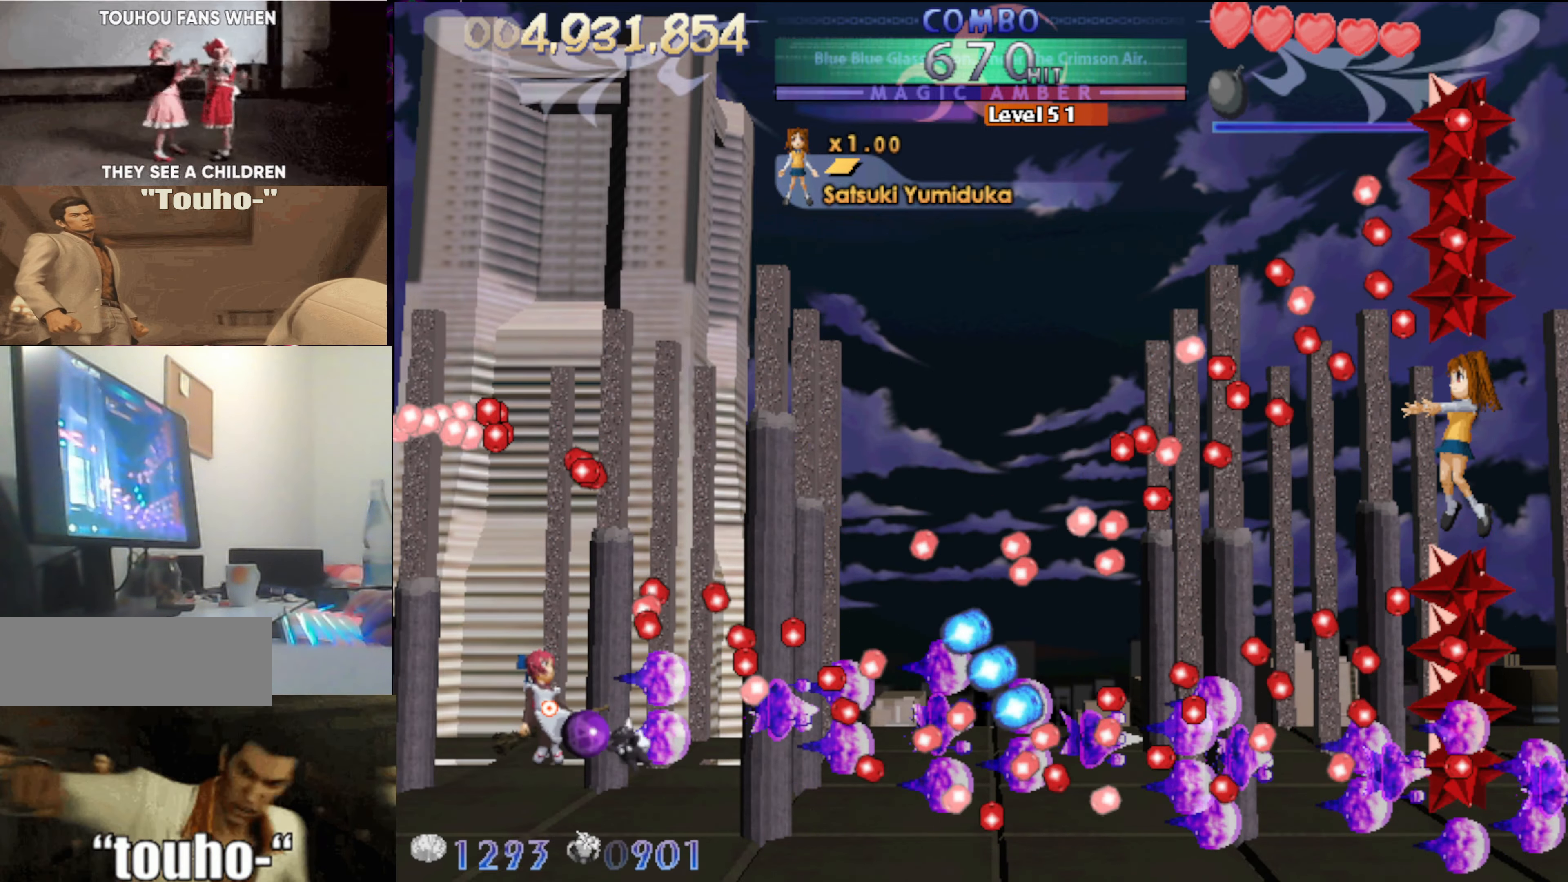
{"keys": ["left"], "events": [[150, "left", "up"], [384, "left", "down"]]}
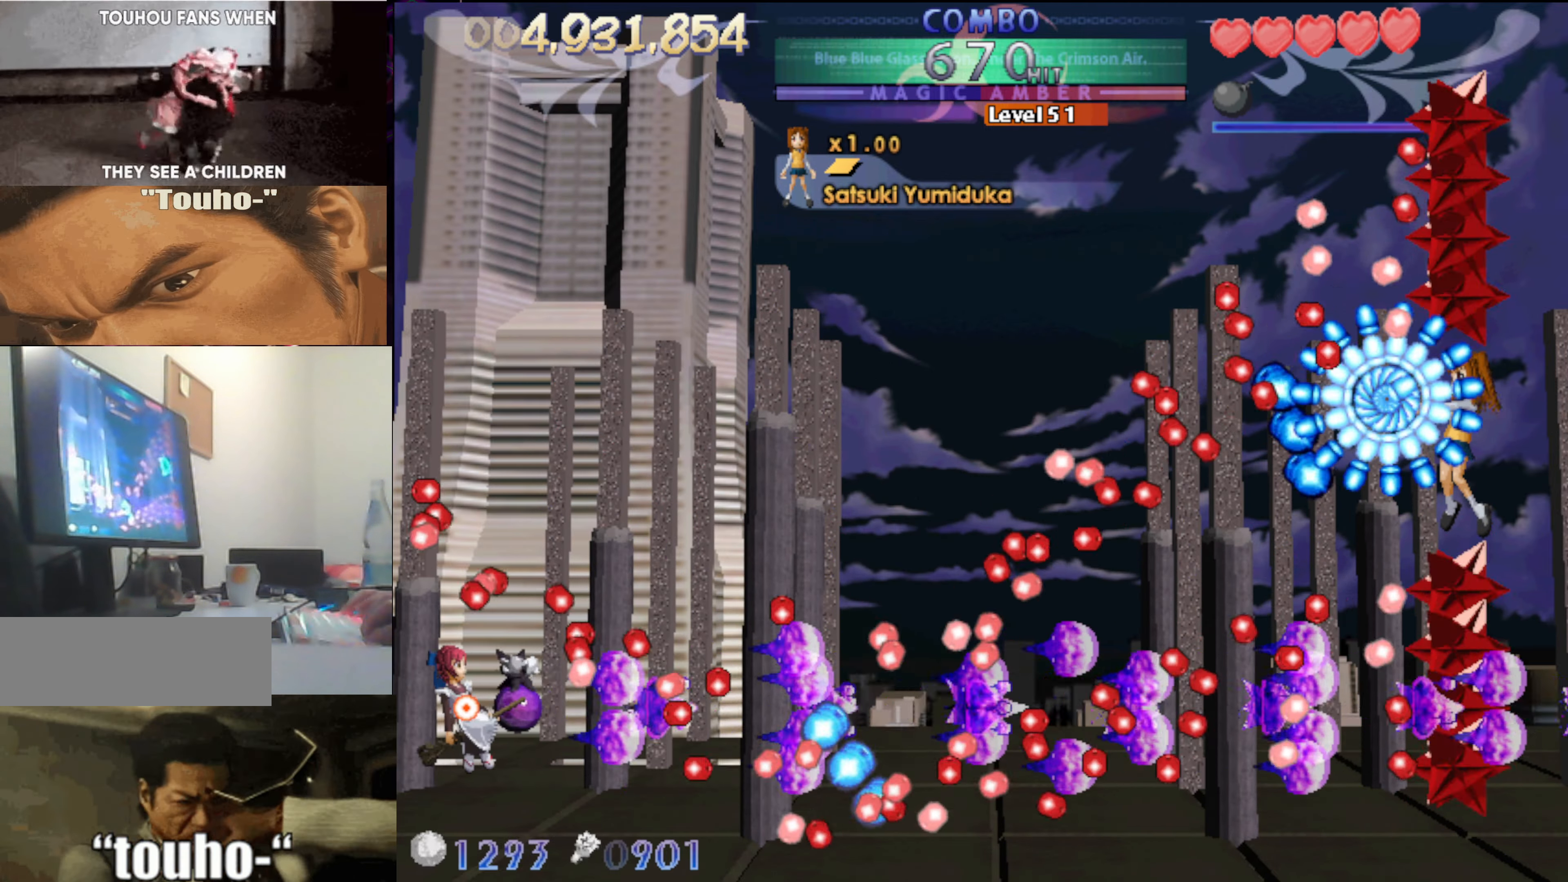
{"keys": ["up"], "events": [[117, "left", "up"], [167, "down", "down"], [300, "down", "up"], [500, "up", "down"]]}
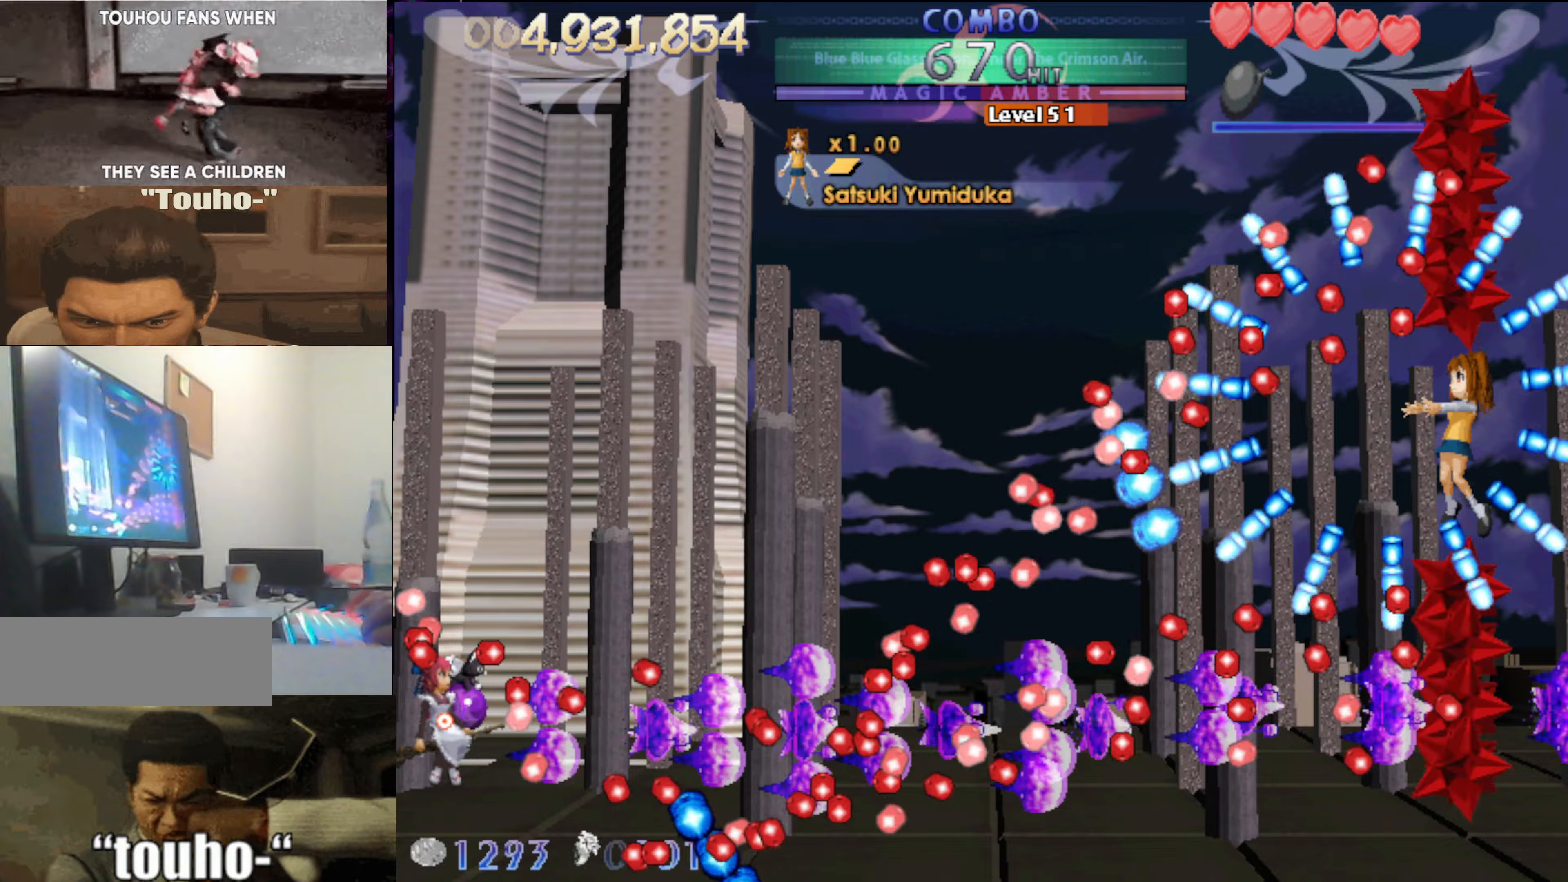
{"keys": ["up"], "events": [[83, "right", "down"], [183, "right", "up"], [316, "right", "down"], [366, "right", "up"]]}
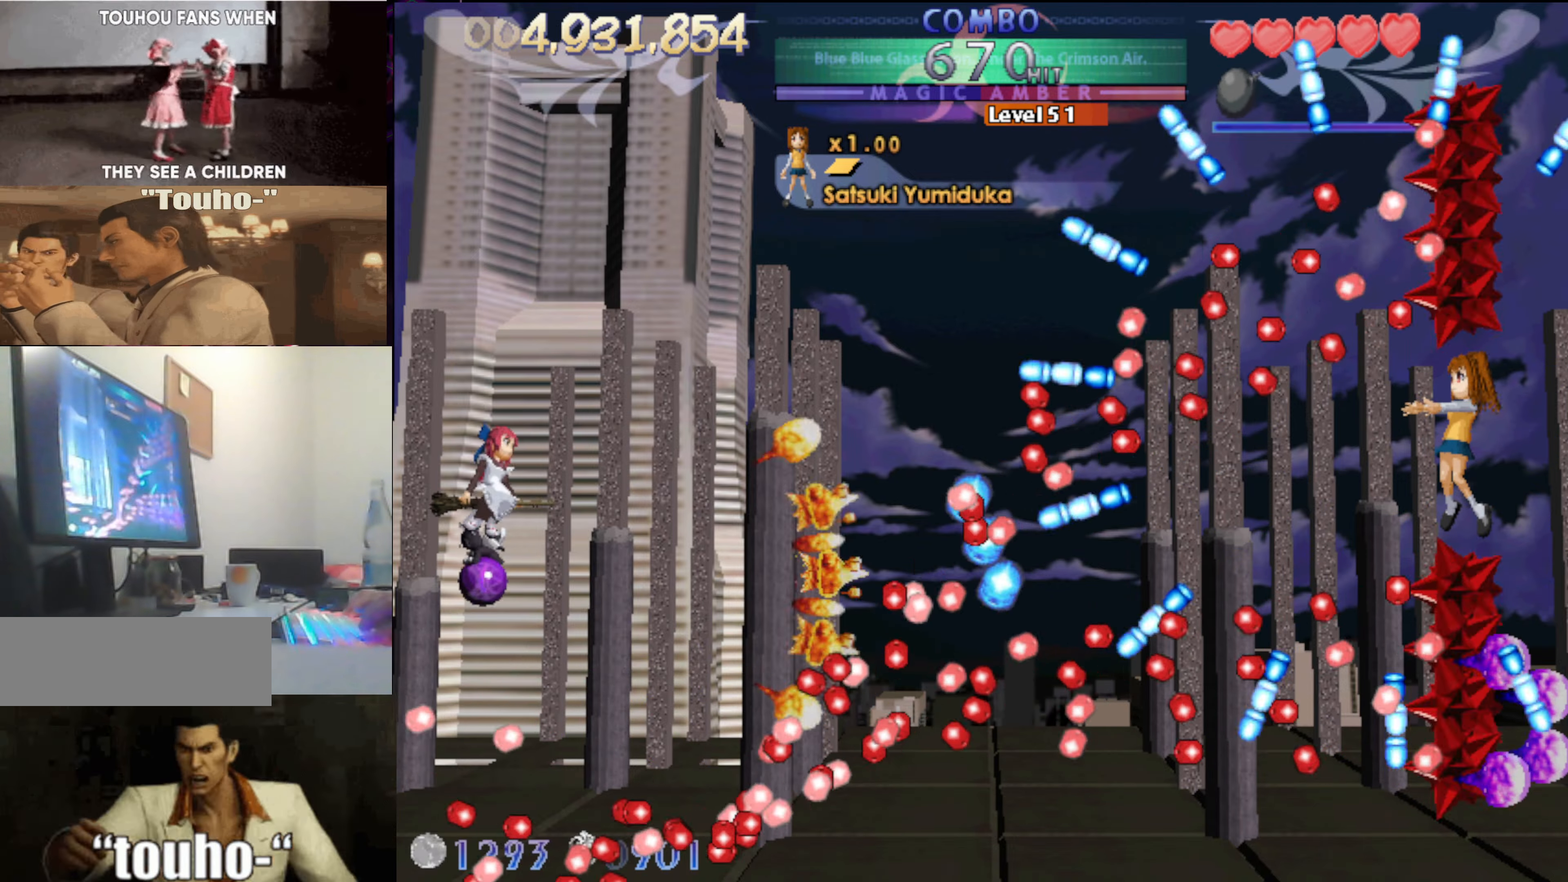
{"keys": ["left"], "events": [[150, "left", "down"], [200, "up", "up"], [333, "down", "down"], [433, "down", "up"]]}
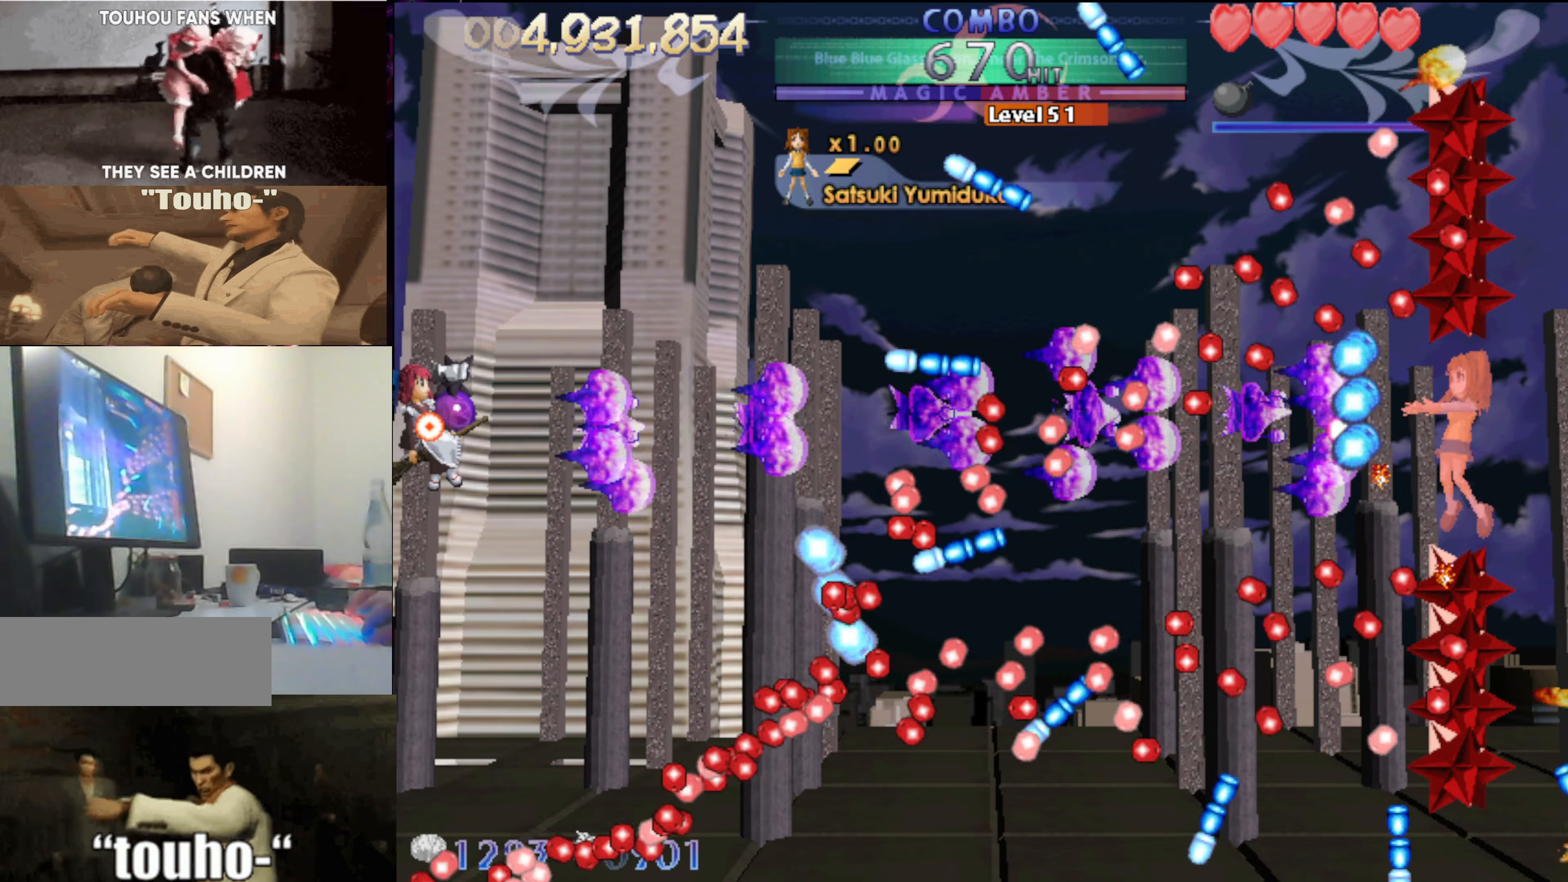
{"keys": ["left"], "events": []}
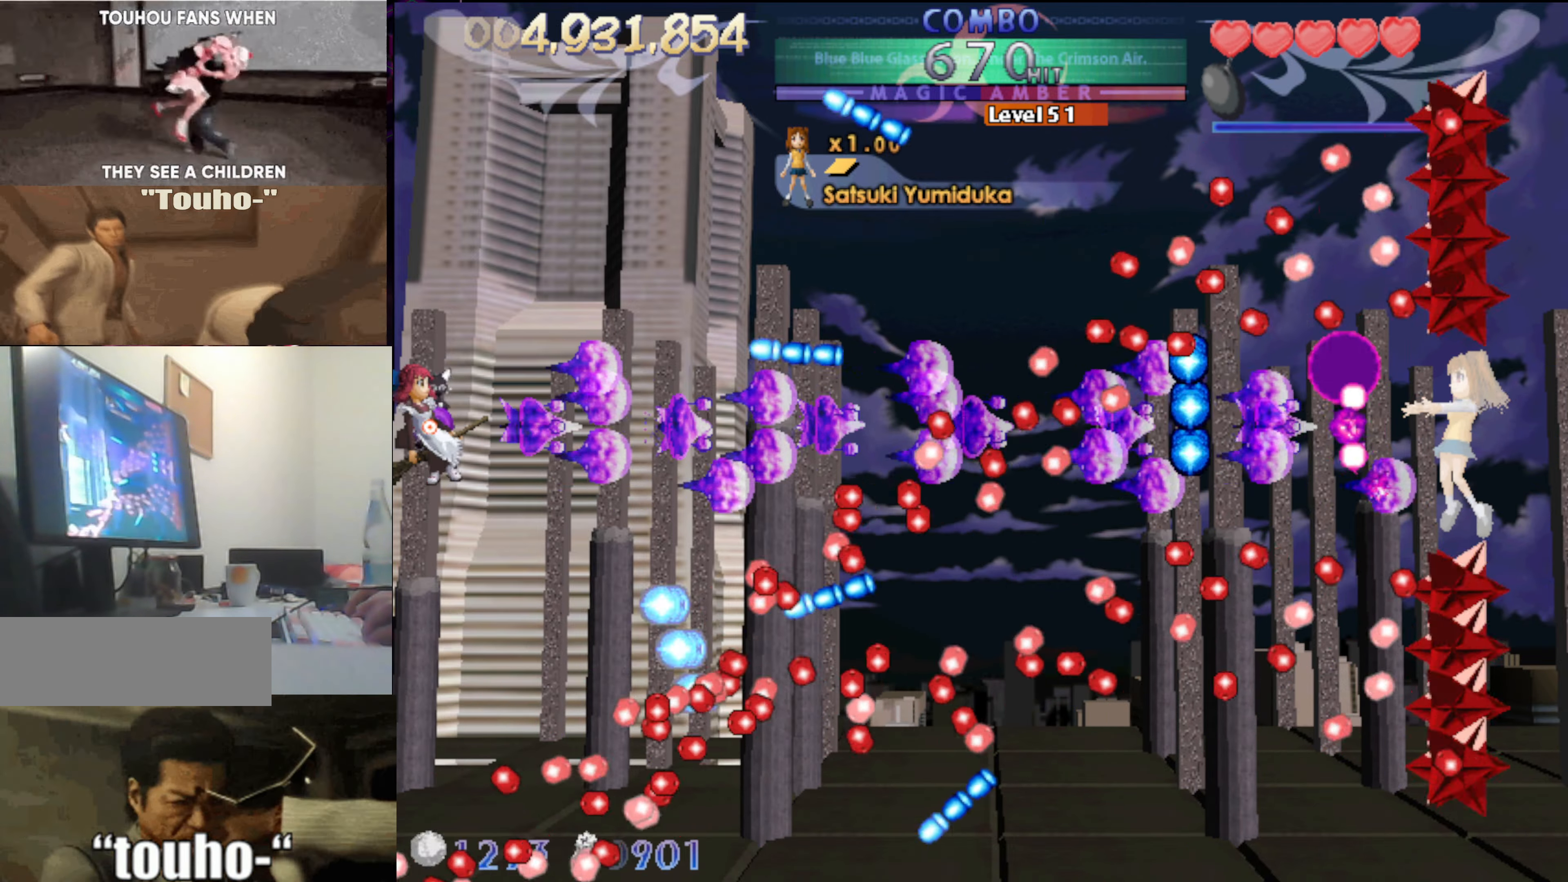
{"keys": ["left"], "events": []}
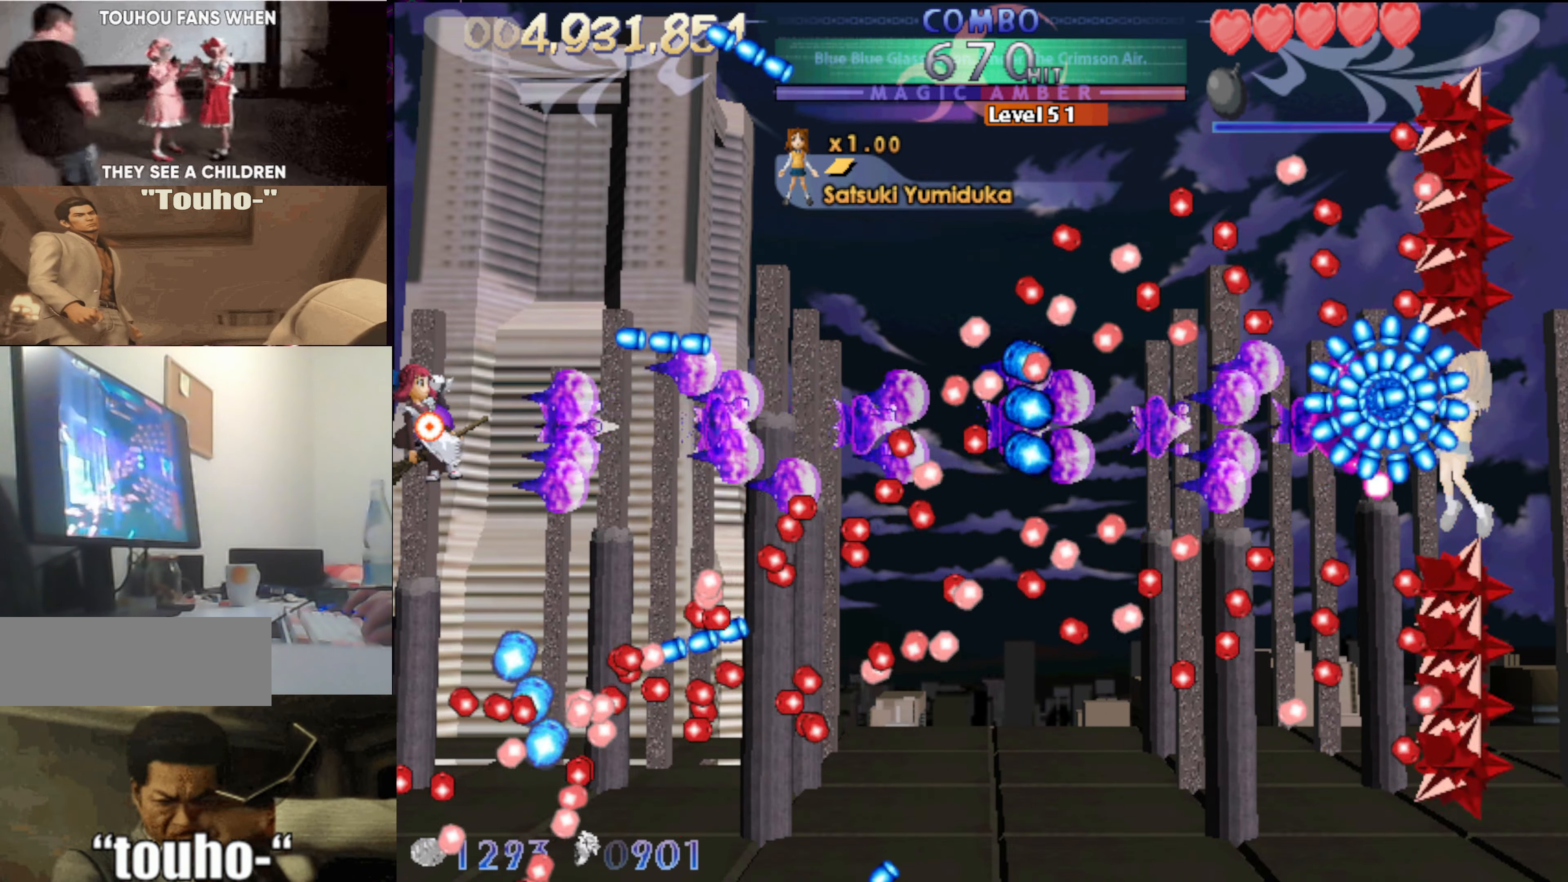
{"keys": ["left"], "events": [[383, "down", "down"], [433, "down", "up"]]}
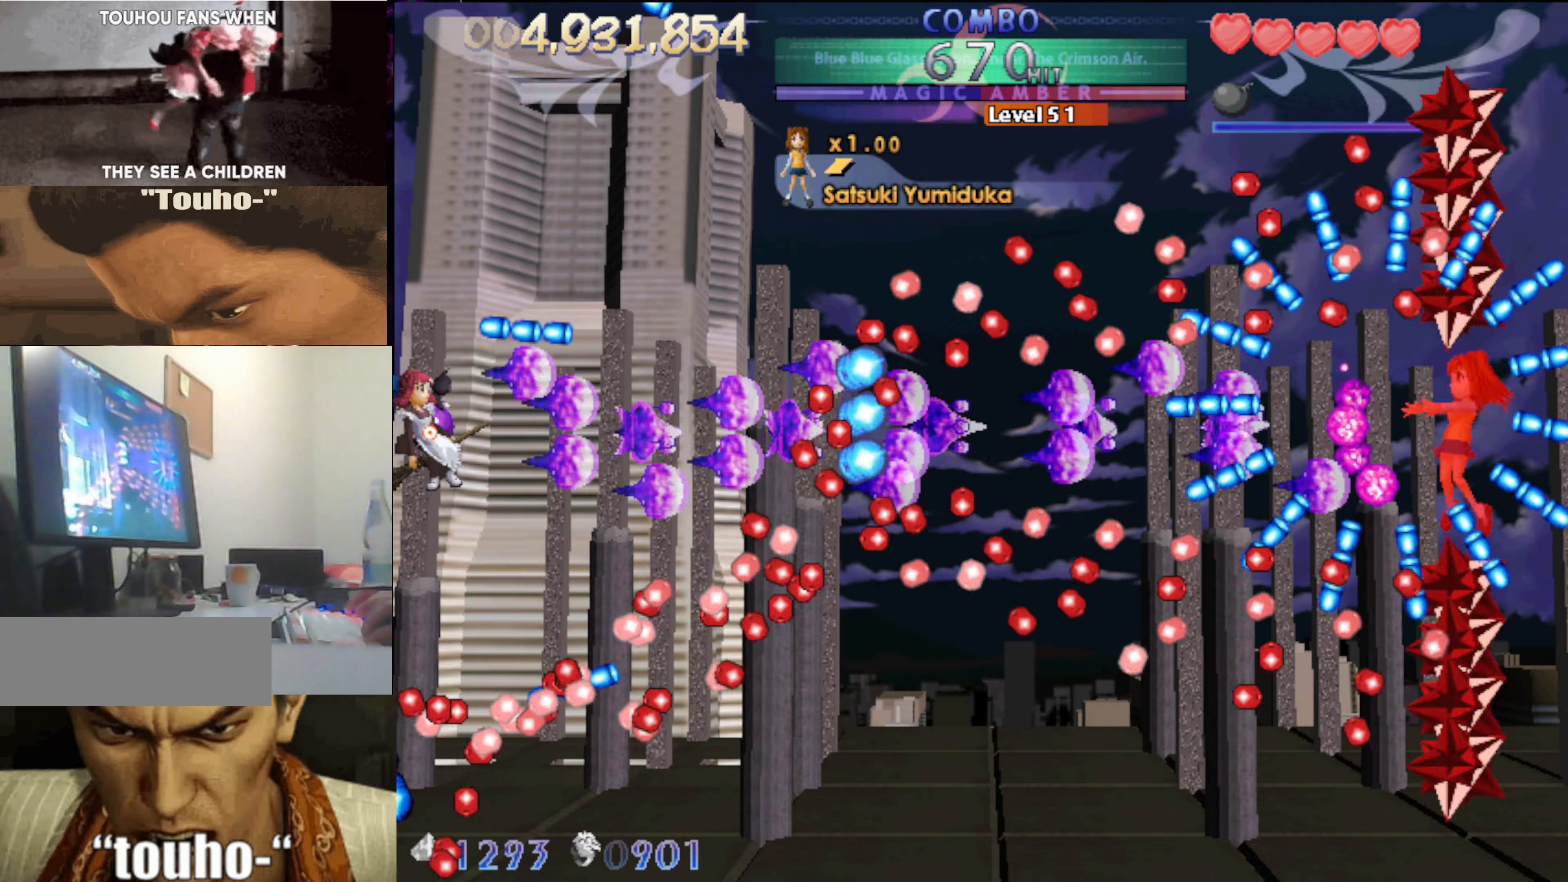
{"keys": ["left"], "events": [[266, "up", "down"], [350, "up", "up"]]}
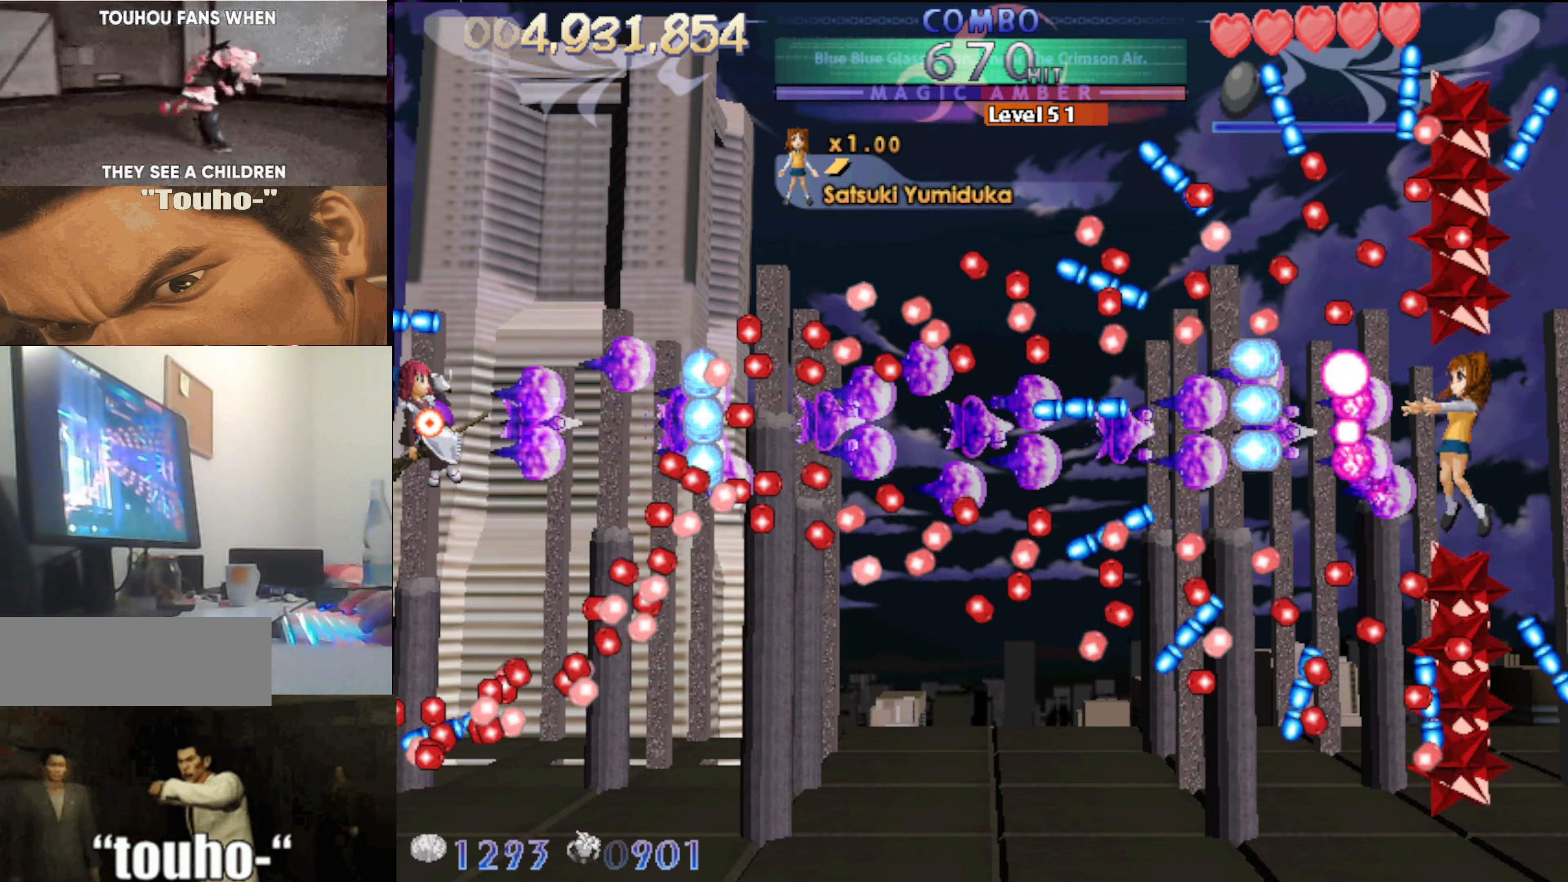
{"keys": ["left", "up"], "events": [[133, "up", "down"]]}